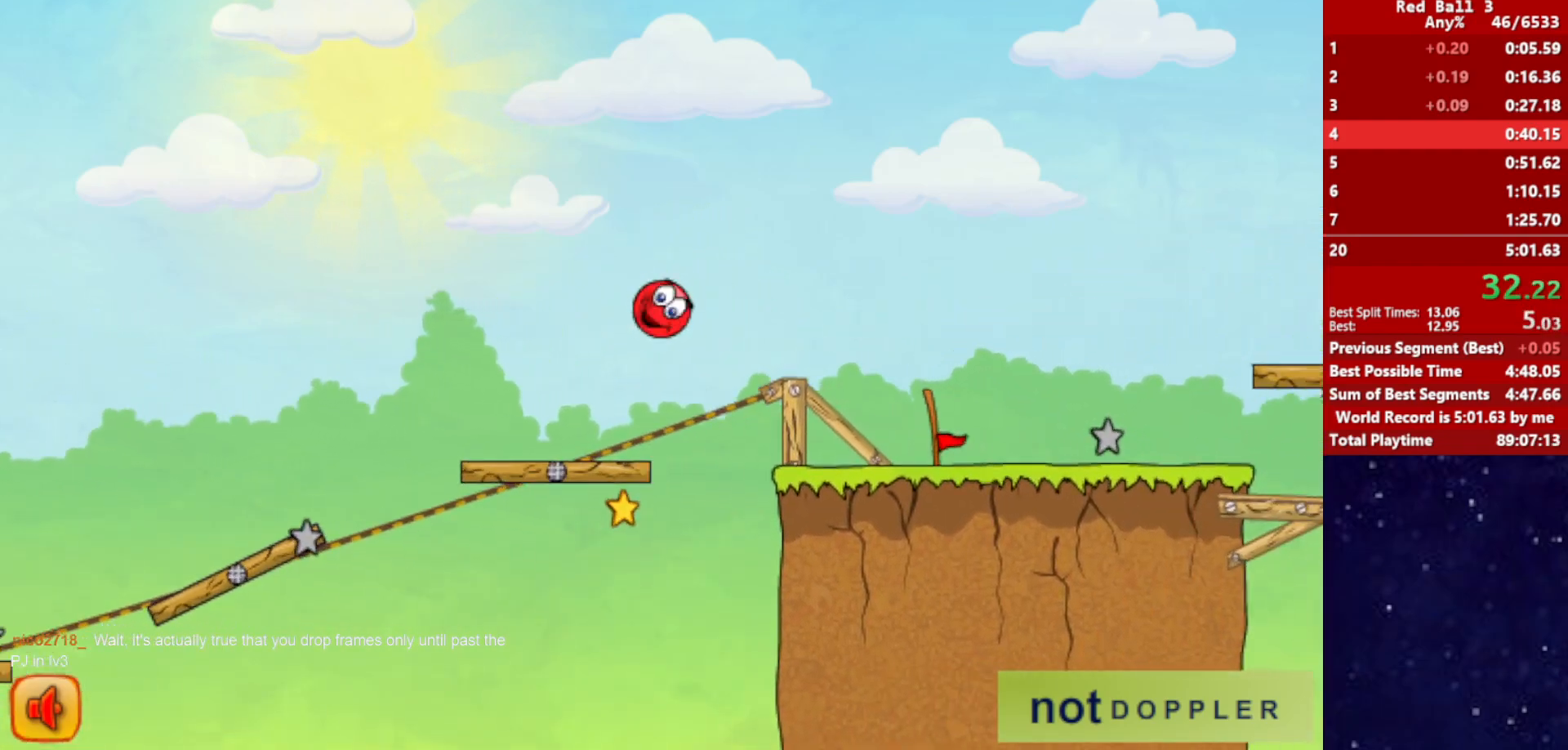
Gameplay with keyboard; each line is a JSON object with the keys held at the frame after it. "events" lists presses ("down") and releases ("up") of "down", "left", "p", "r", "right" and "up" between this image and that frame as [ms after this image, input, new state], when the widget could be followed in between. No other keys are recorded. Mouse input is not recorded.
{"keys": ["right", "up"], "events": [[400, "p", "down"], [484, "p", "up"]]}
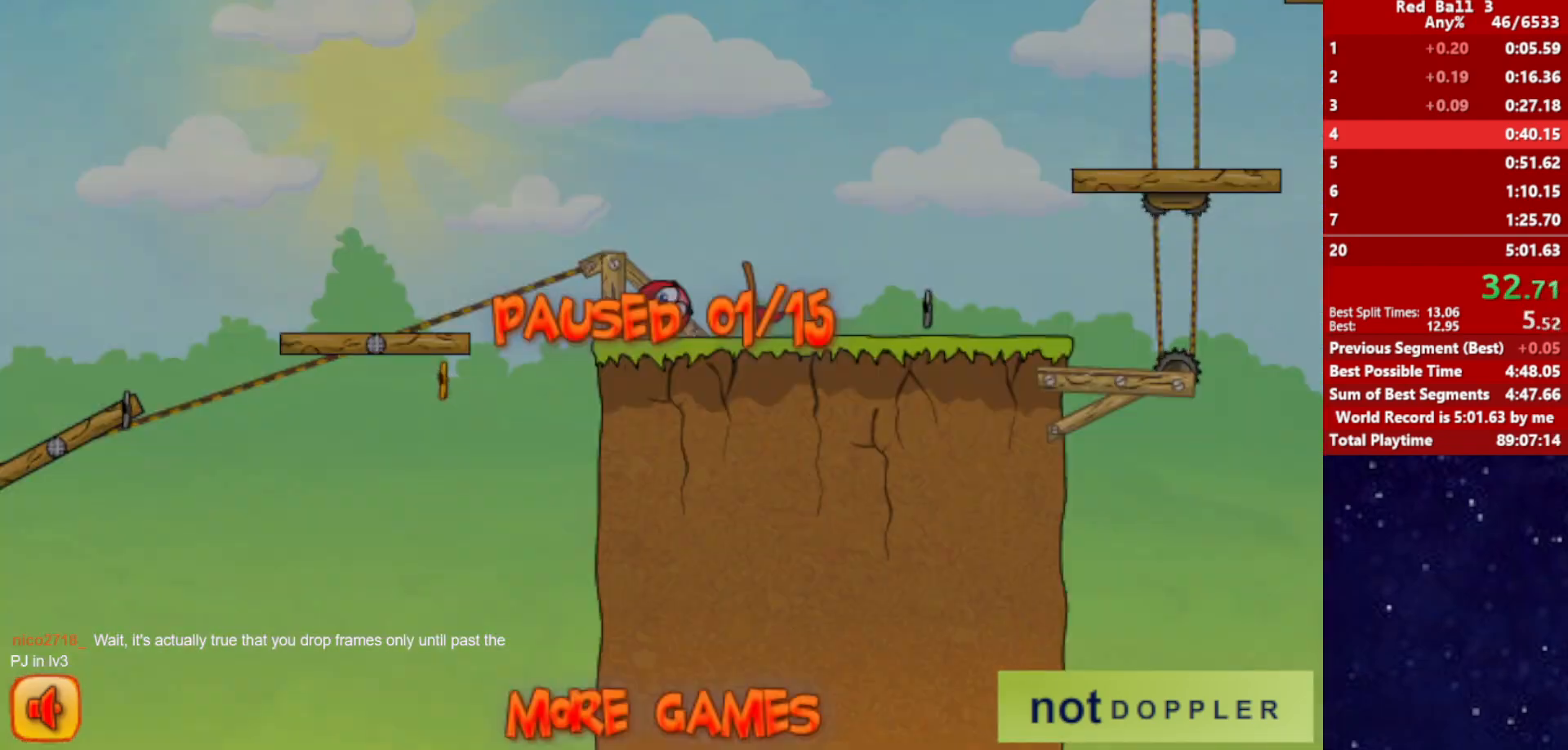
{"keys": ["p", "right", "up"], "events": [[484, "p", "down"]]}
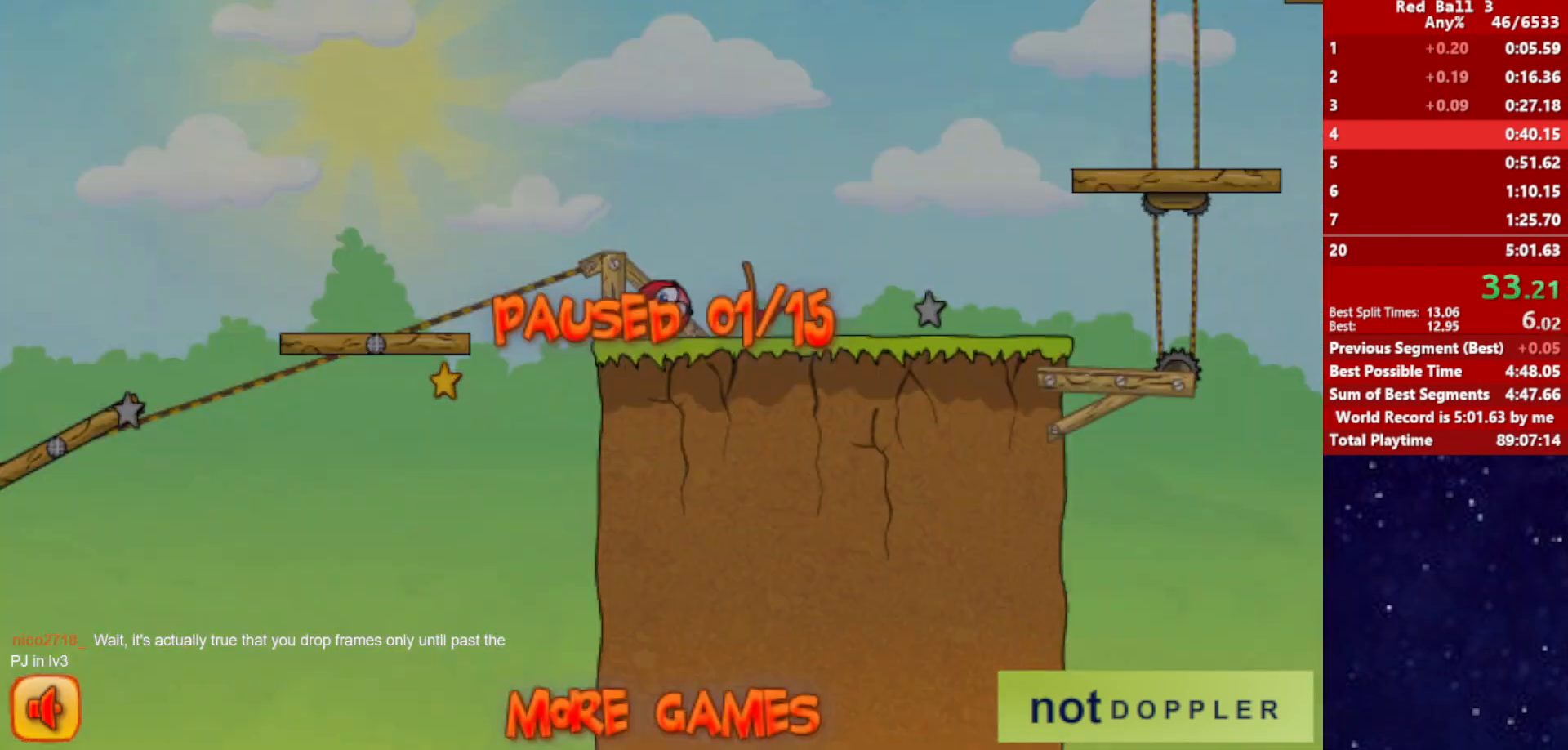
{"keys": ["right", "up"], "events": [[67, "p", "up"]]}
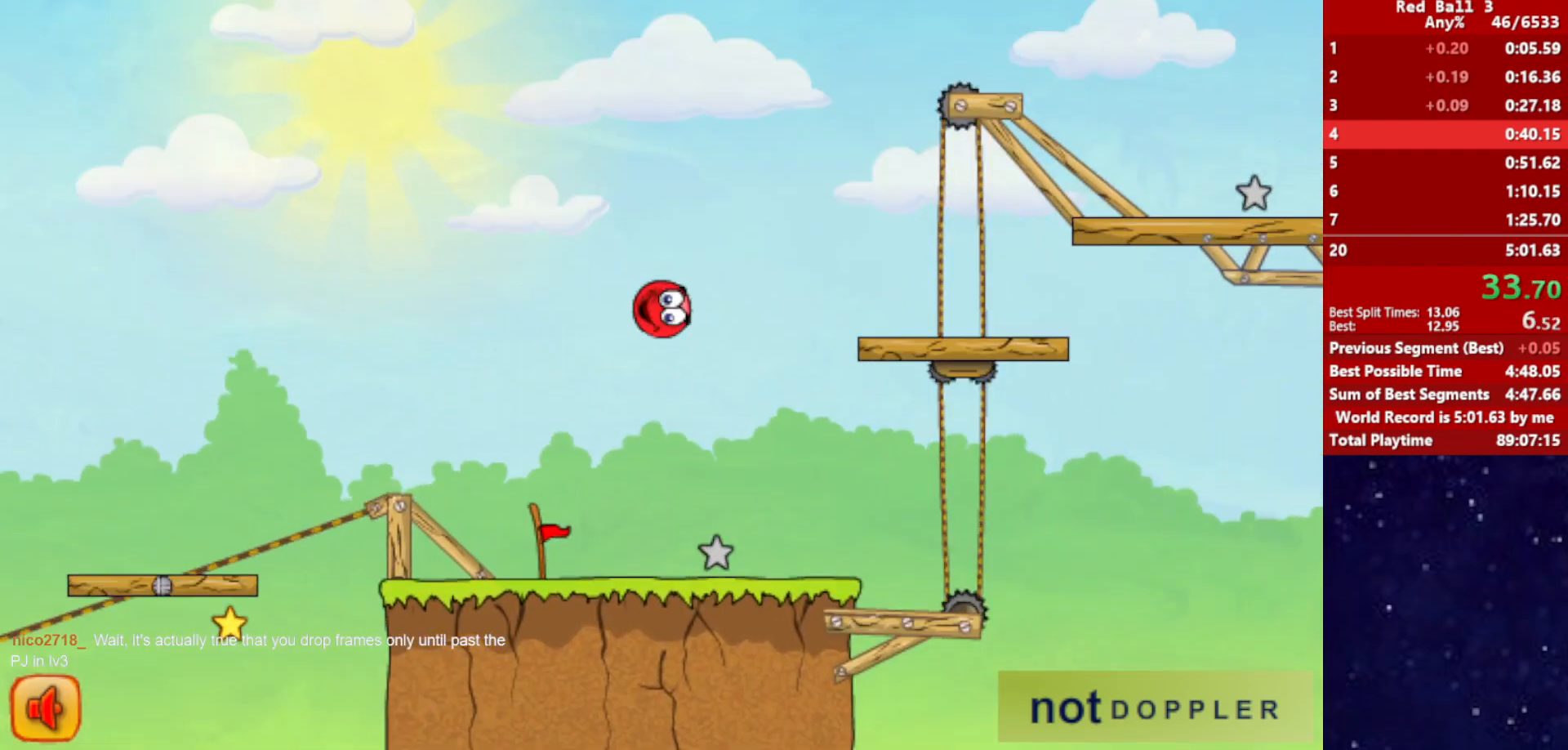
{"keys": ["right", "up"], "events": []}
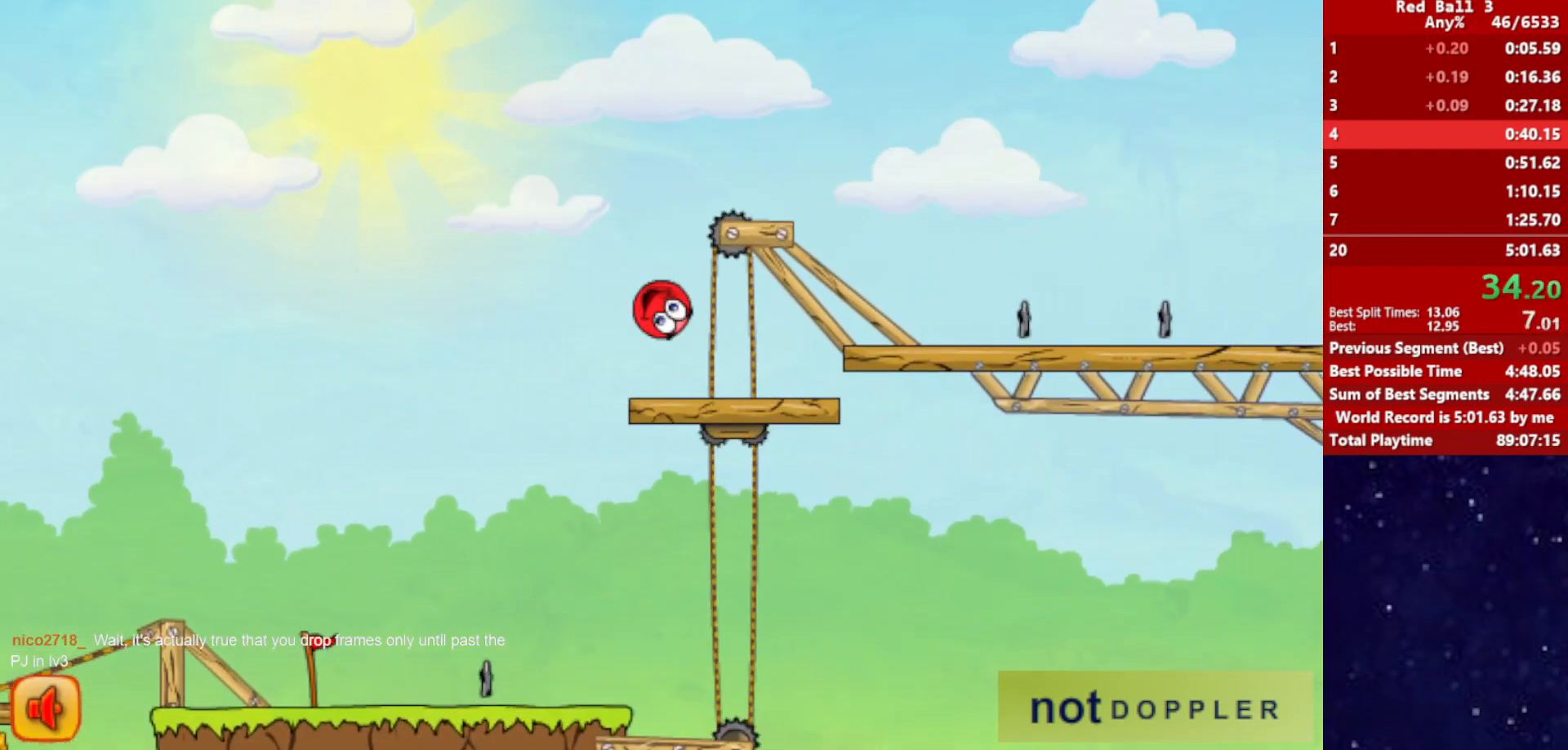
{"keys": ["right"], "events": [[434, "up", "up"]]}
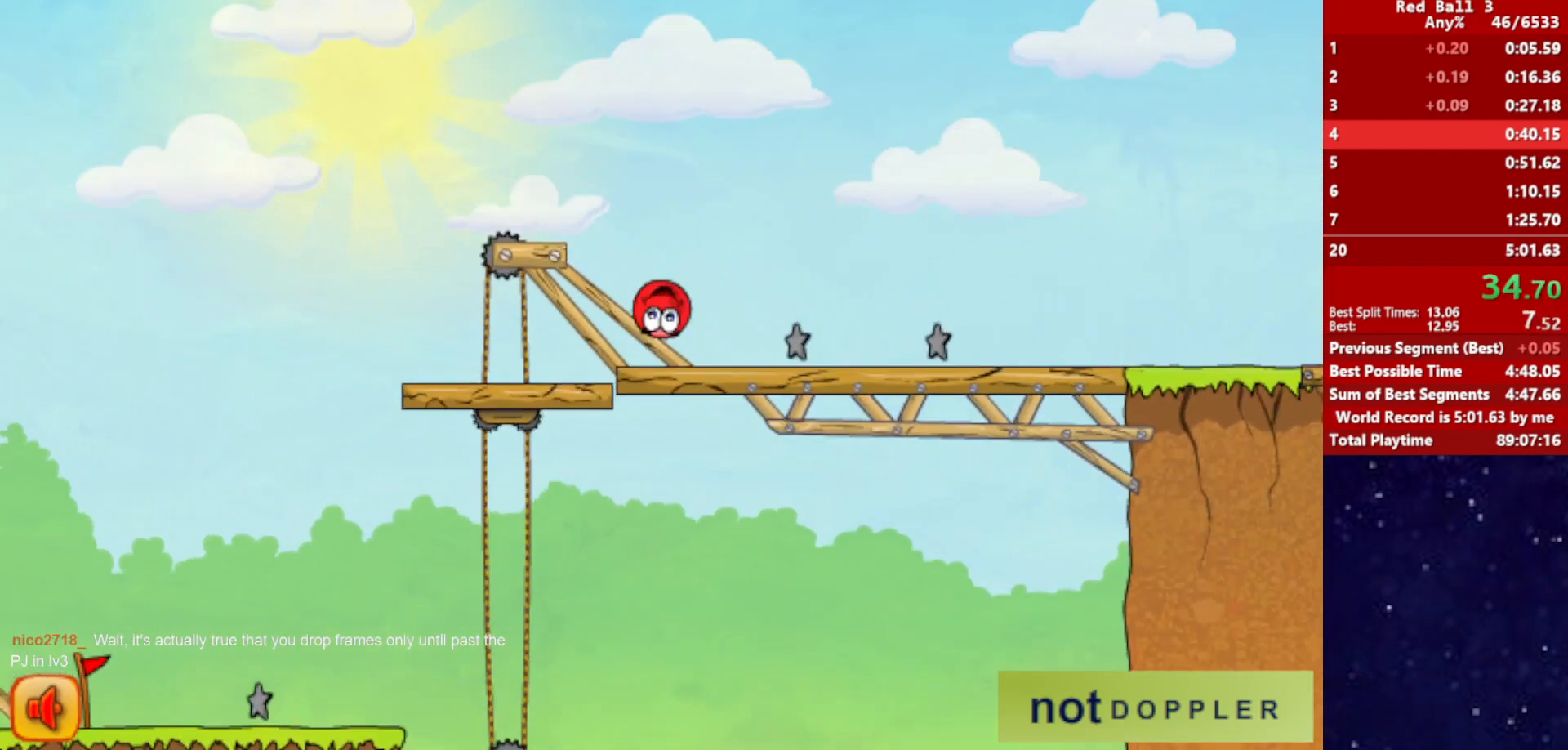
{"keys": ["right"], "events": []}
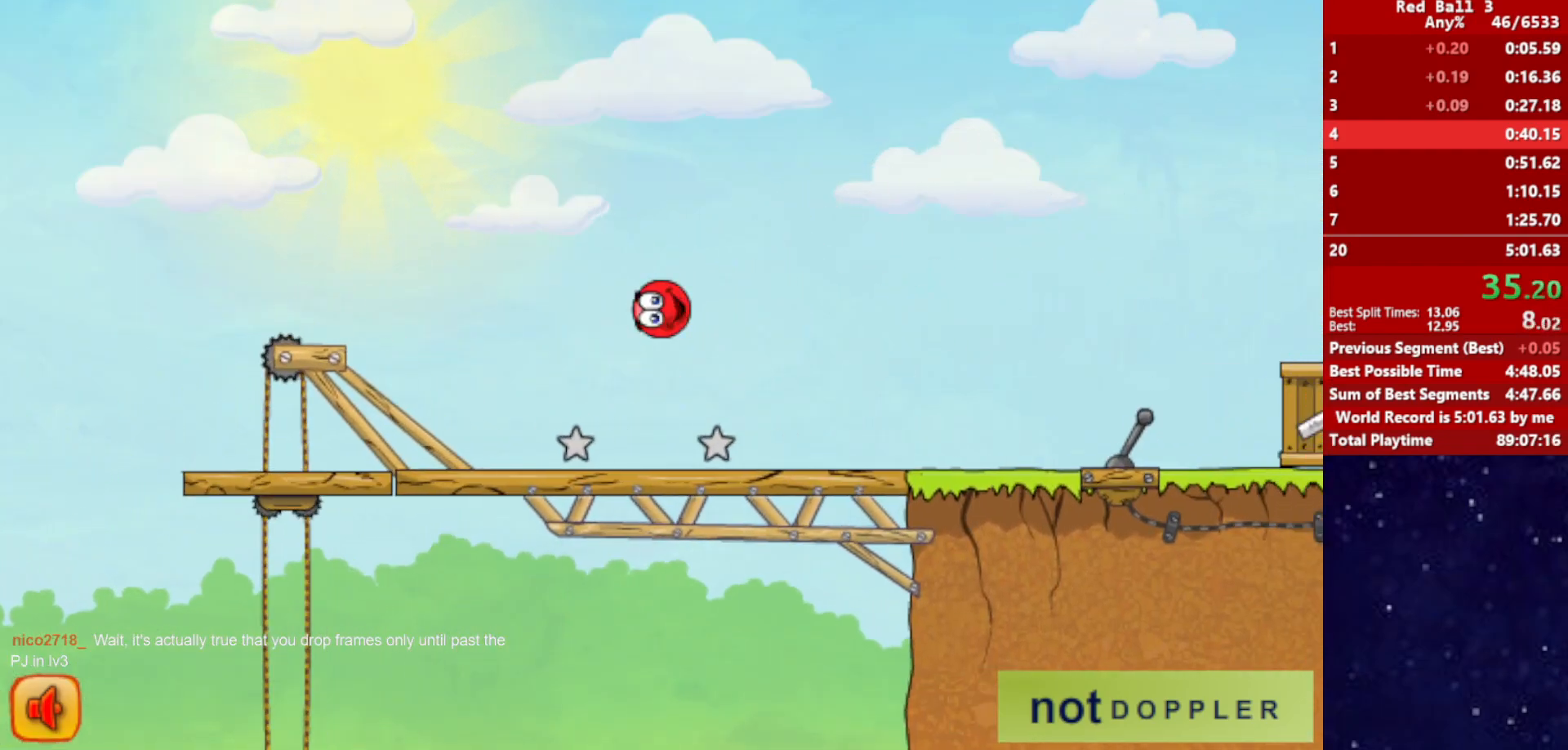
{"keys": ["right", "up"], "events": [[350, "up", "down"]]}
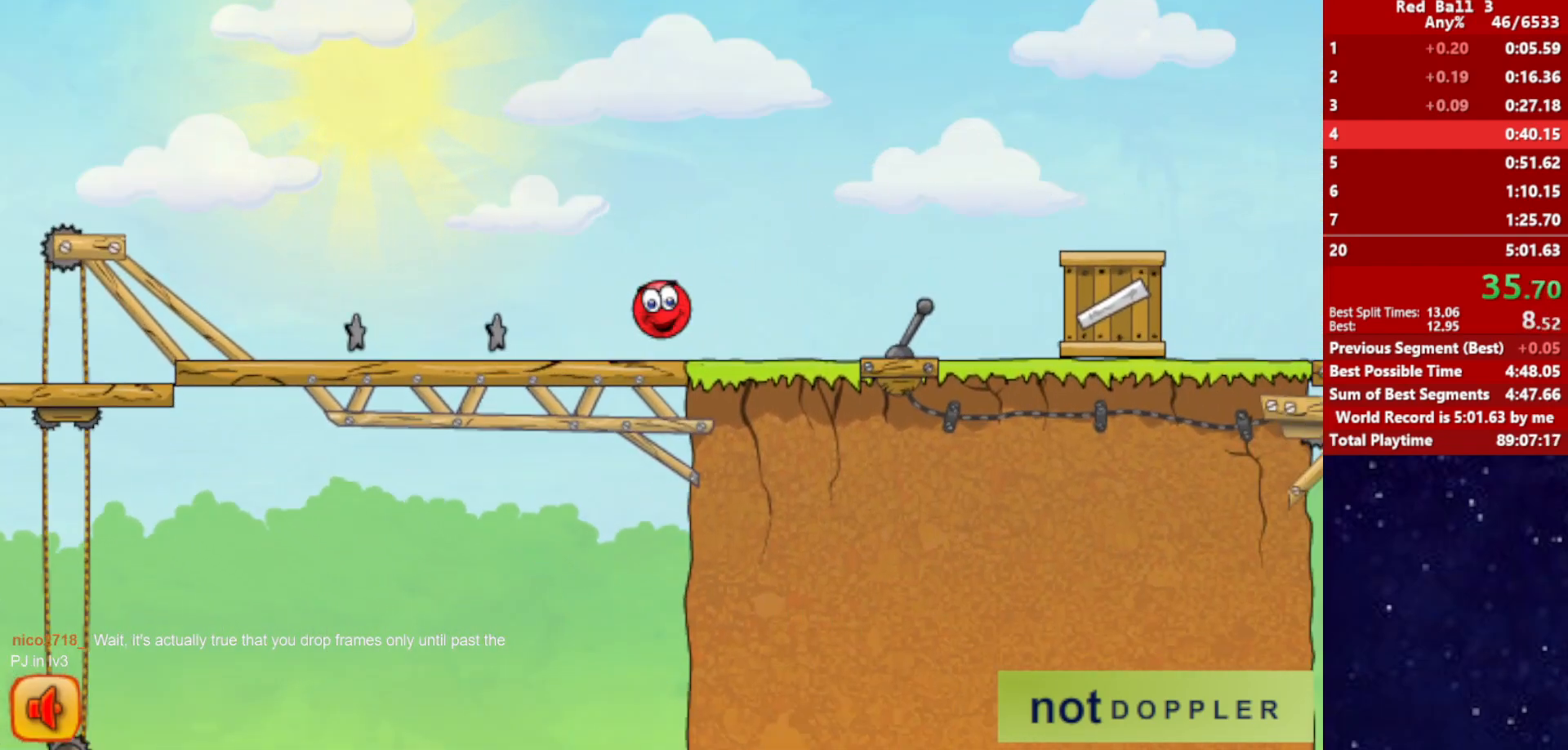
{"keys": ["right", "up"], "events": [[117, "up", "up"], [484, "up", "down"]]}
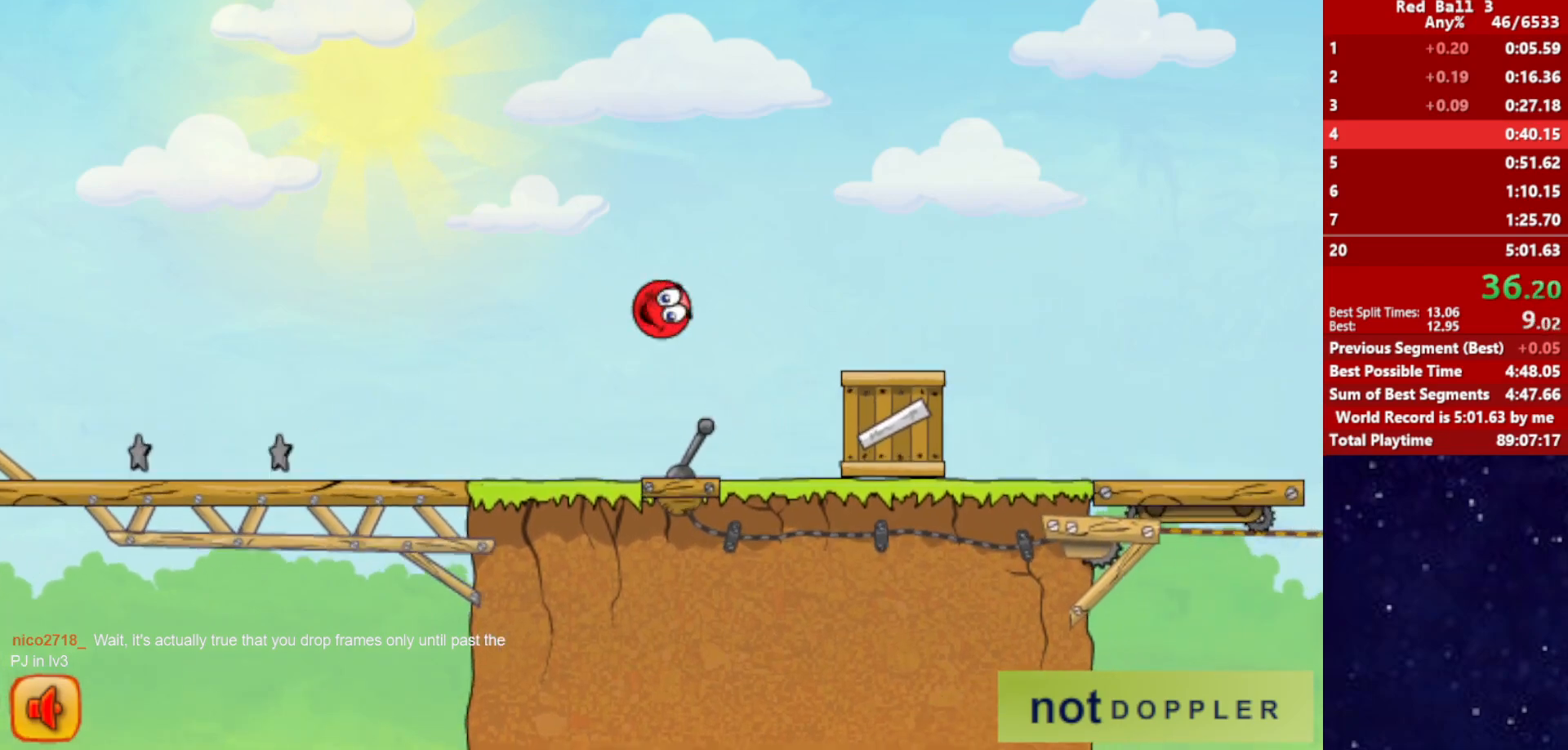
{"keys": ["right"], "events": [[484, "up", "up"]]}
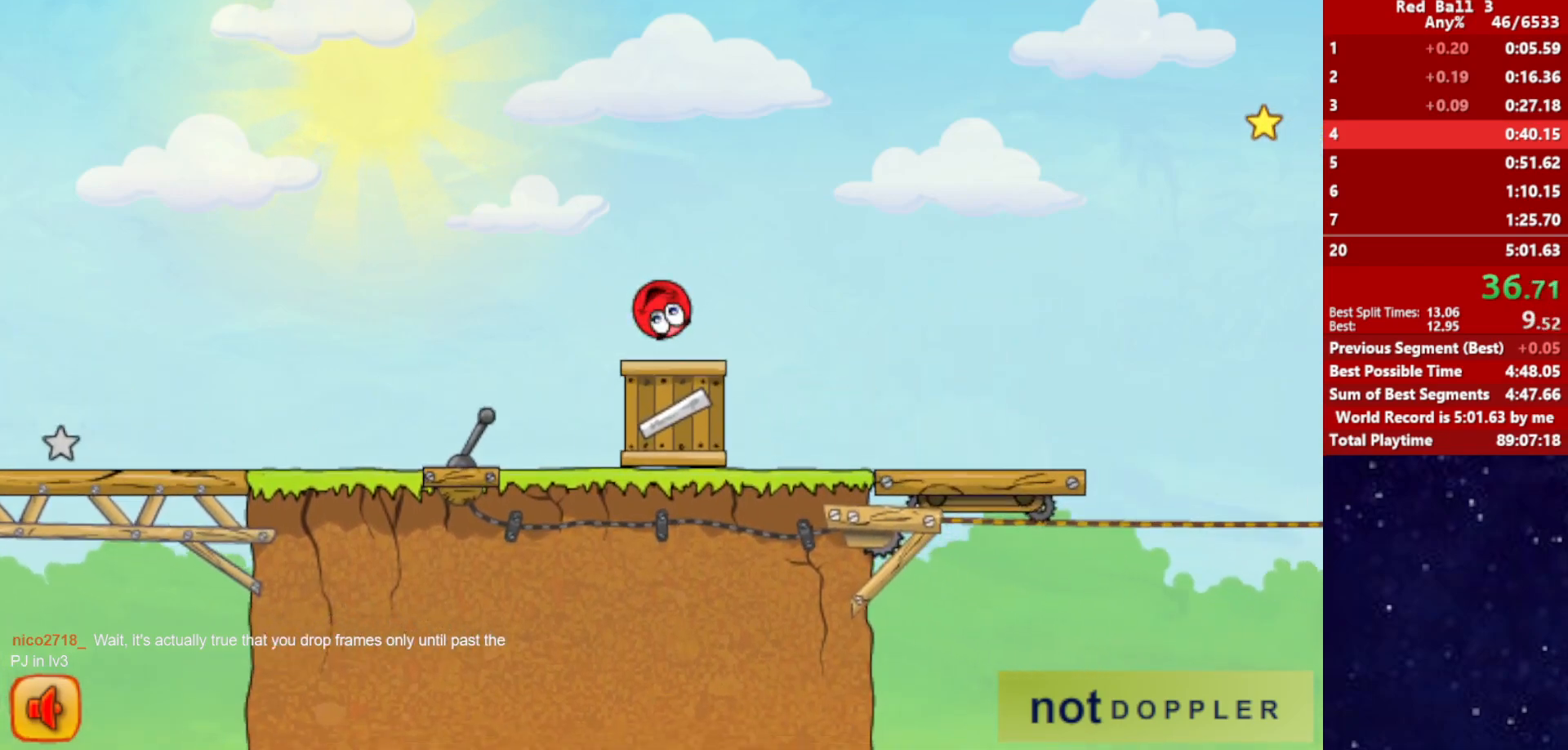
{"keys": ["right"], "events": []}
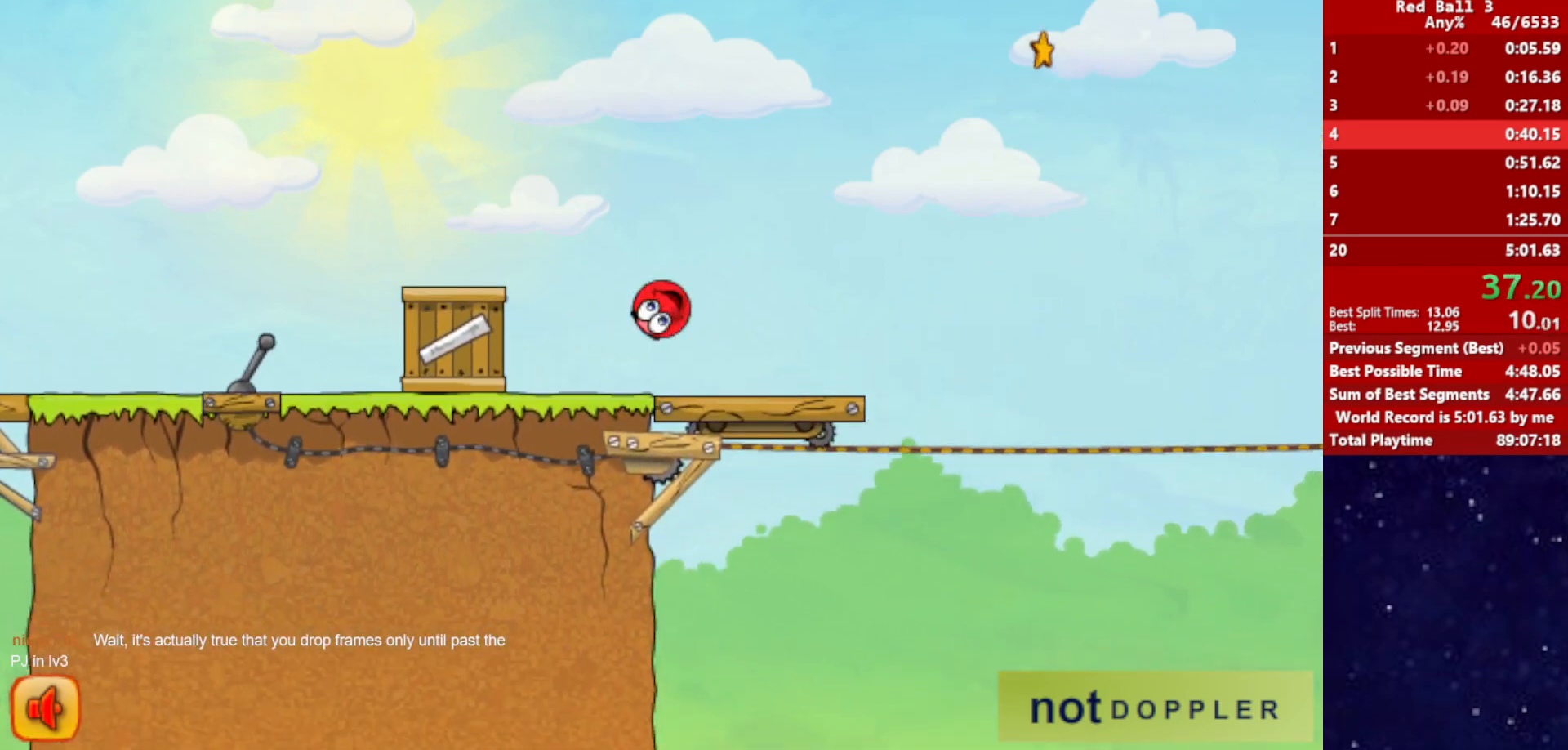
{"keys": ["right", "up"], "events": [[350, "up", "down"]]}
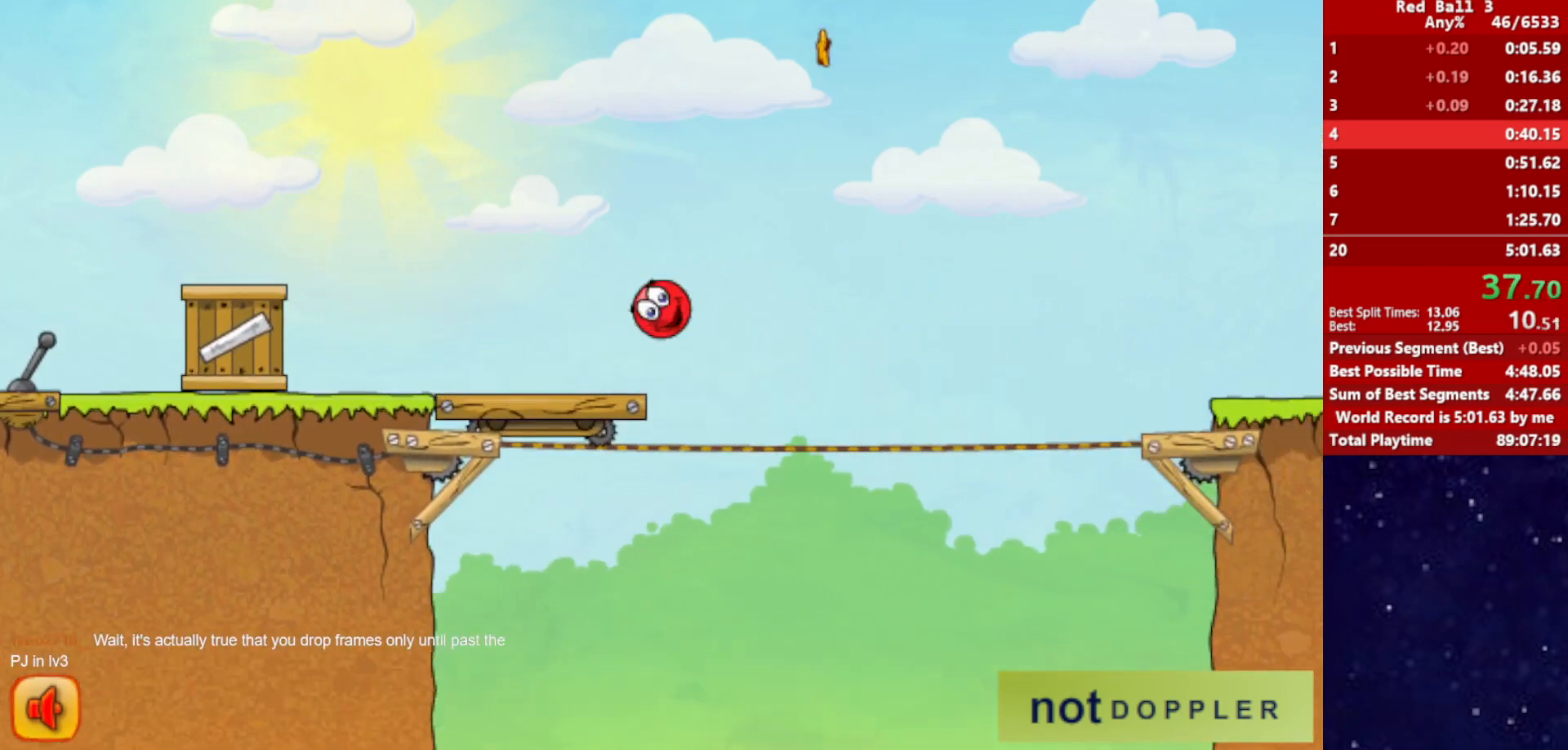
{"keys": ["right", "up"], "events": []}
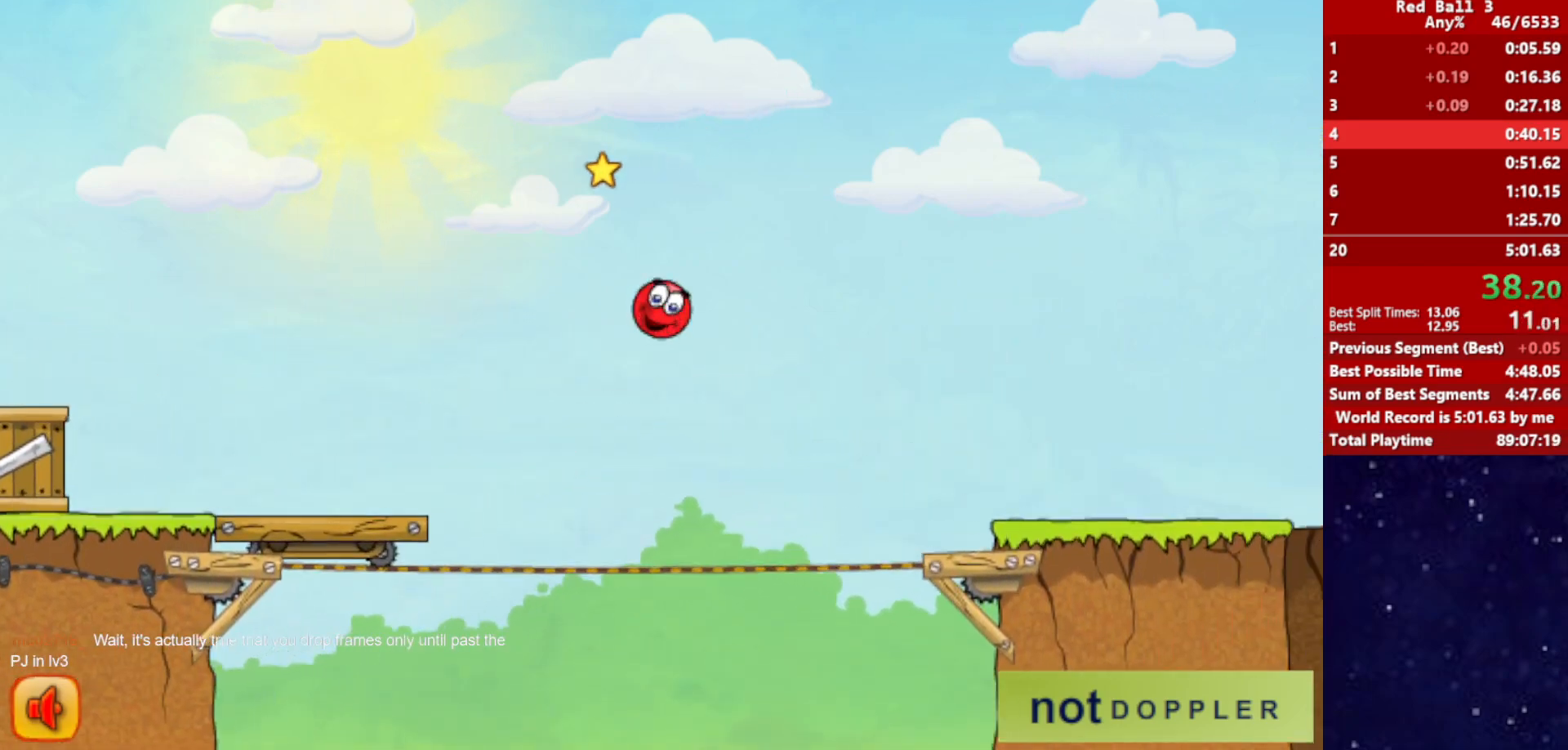
{"keys": ["right", "up"], "events": []}
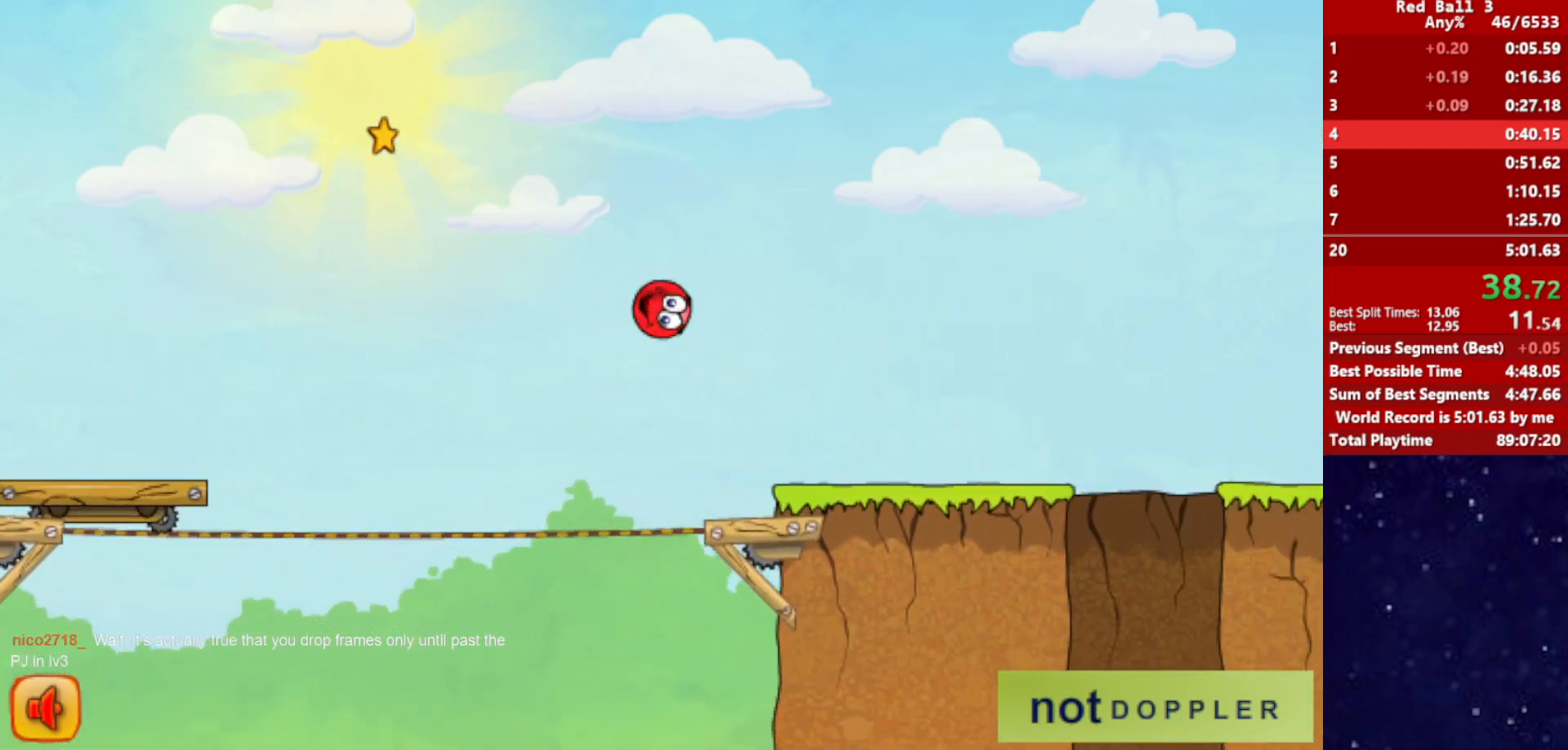
{"keys": ["right"], "events": [[50, "up", "up"]]}
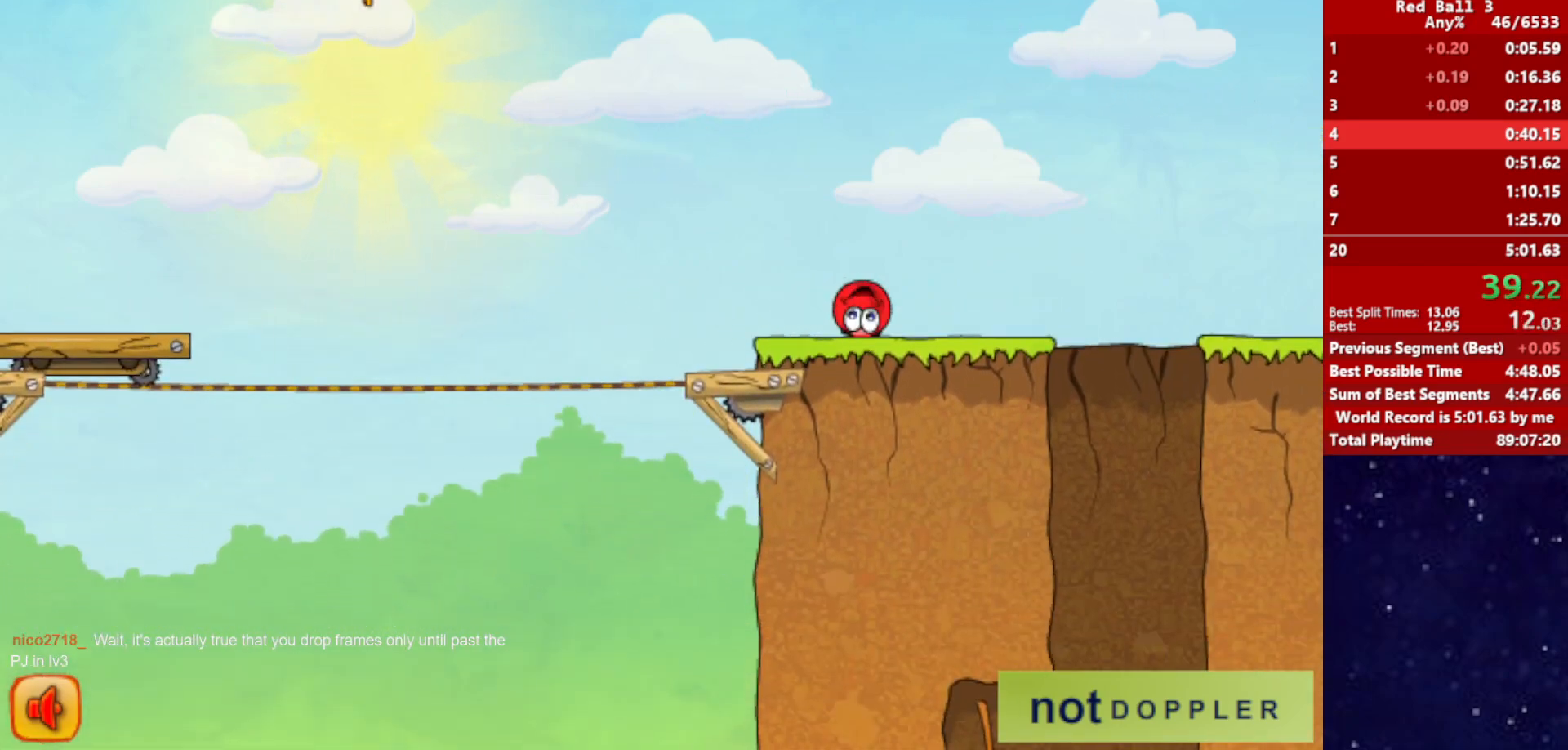
{"keys": ["left"], "events": [[367, "right", "up"], [384, "left", "down"]]}
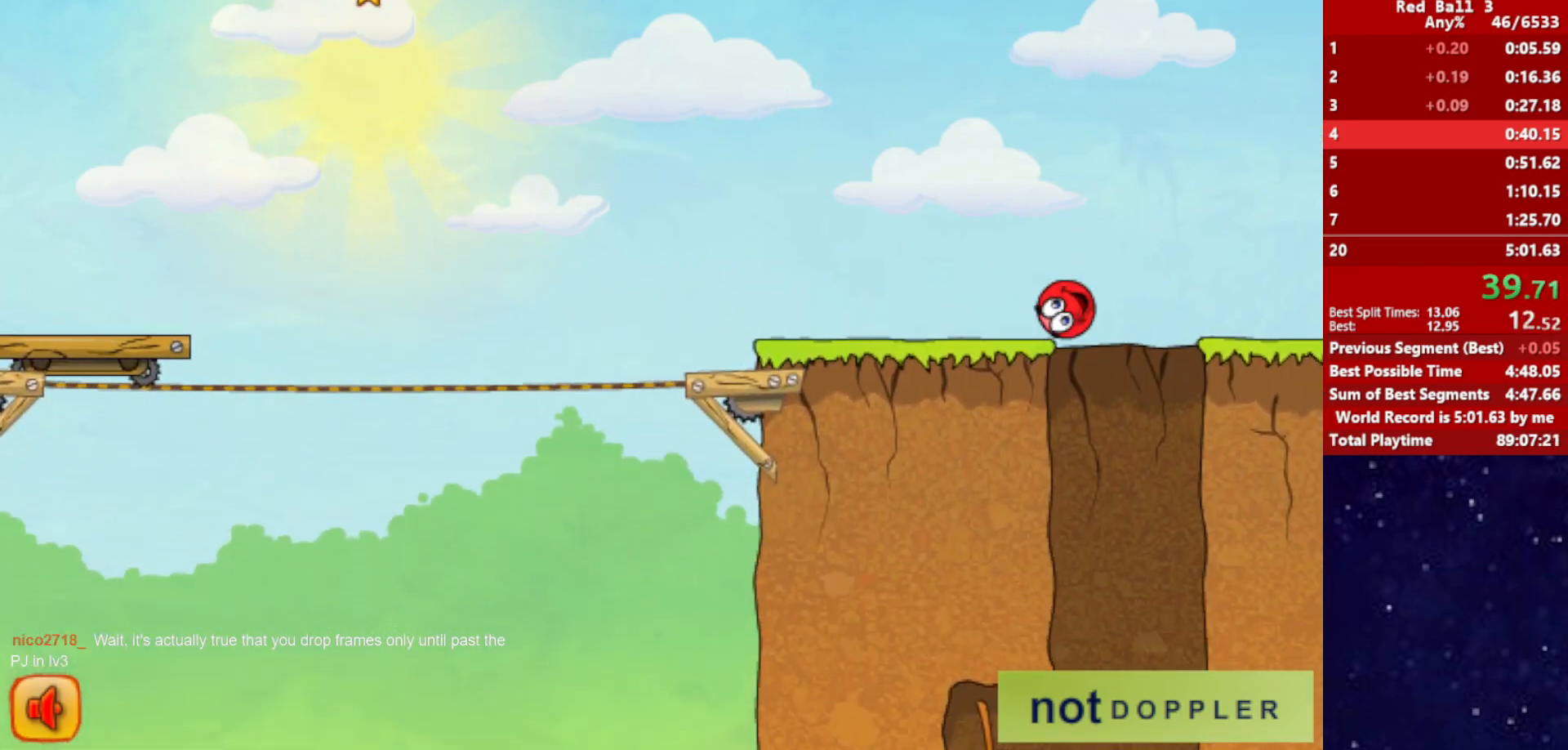
{"keys": ["right"], "events": [[234, "left", "up"], [284, "right", "down"]]}
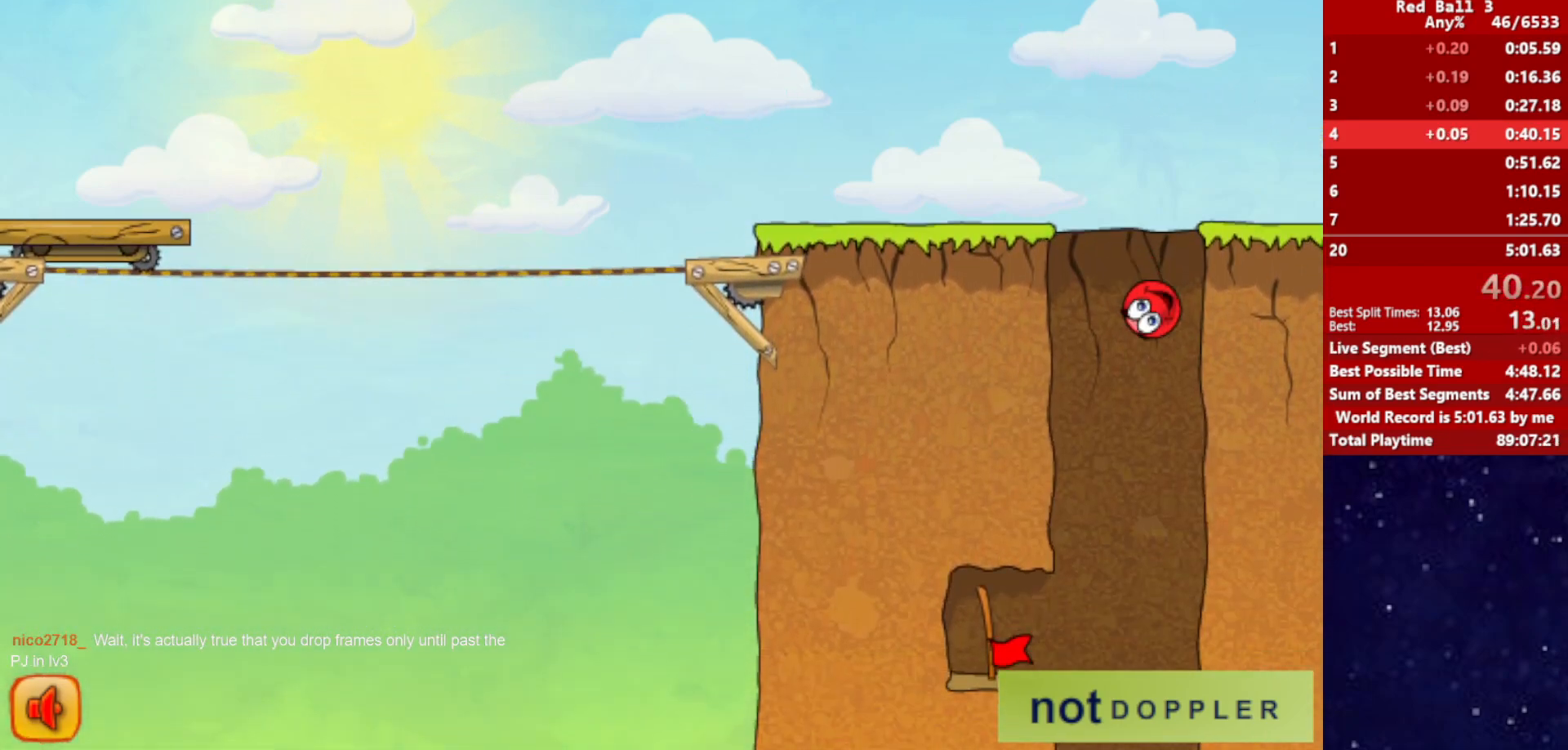
{"keys": ["left"], "events": [[34, "left", "down"], [67, "right", "up"]]}
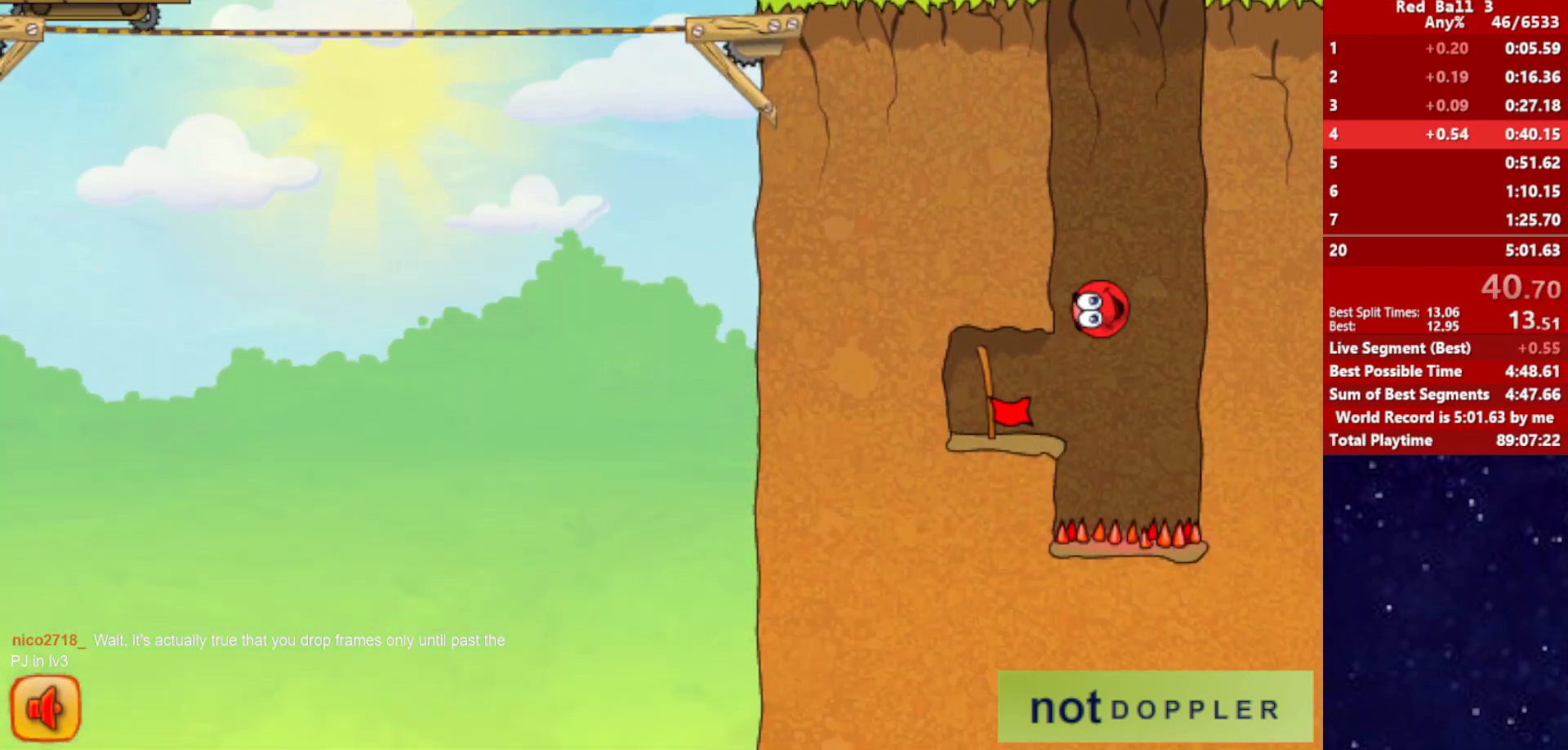
{"keys": ["left"], "events": []}
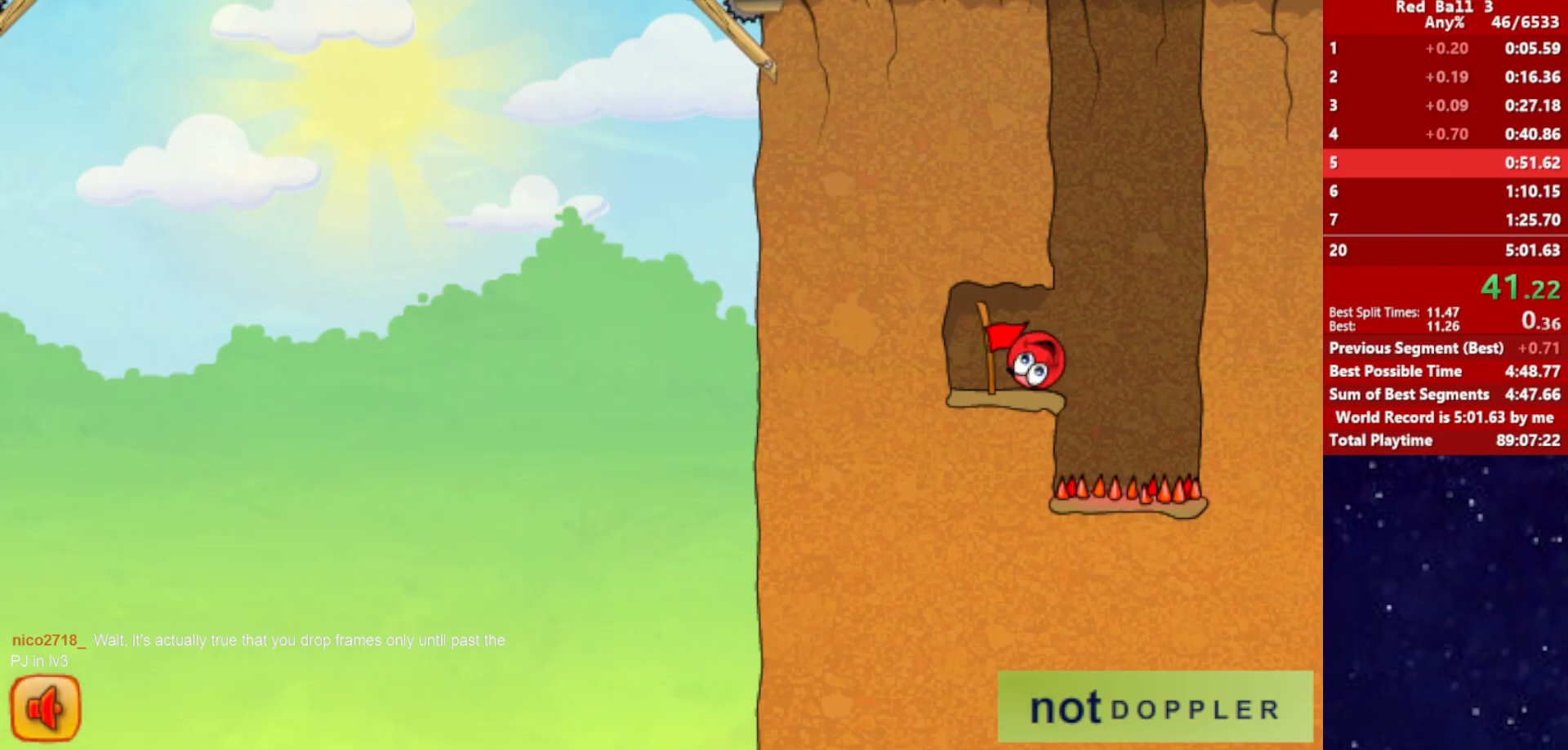
{"keys": ["right"], "events": [[67, "right", "down"], [100, "left", "up"]]}
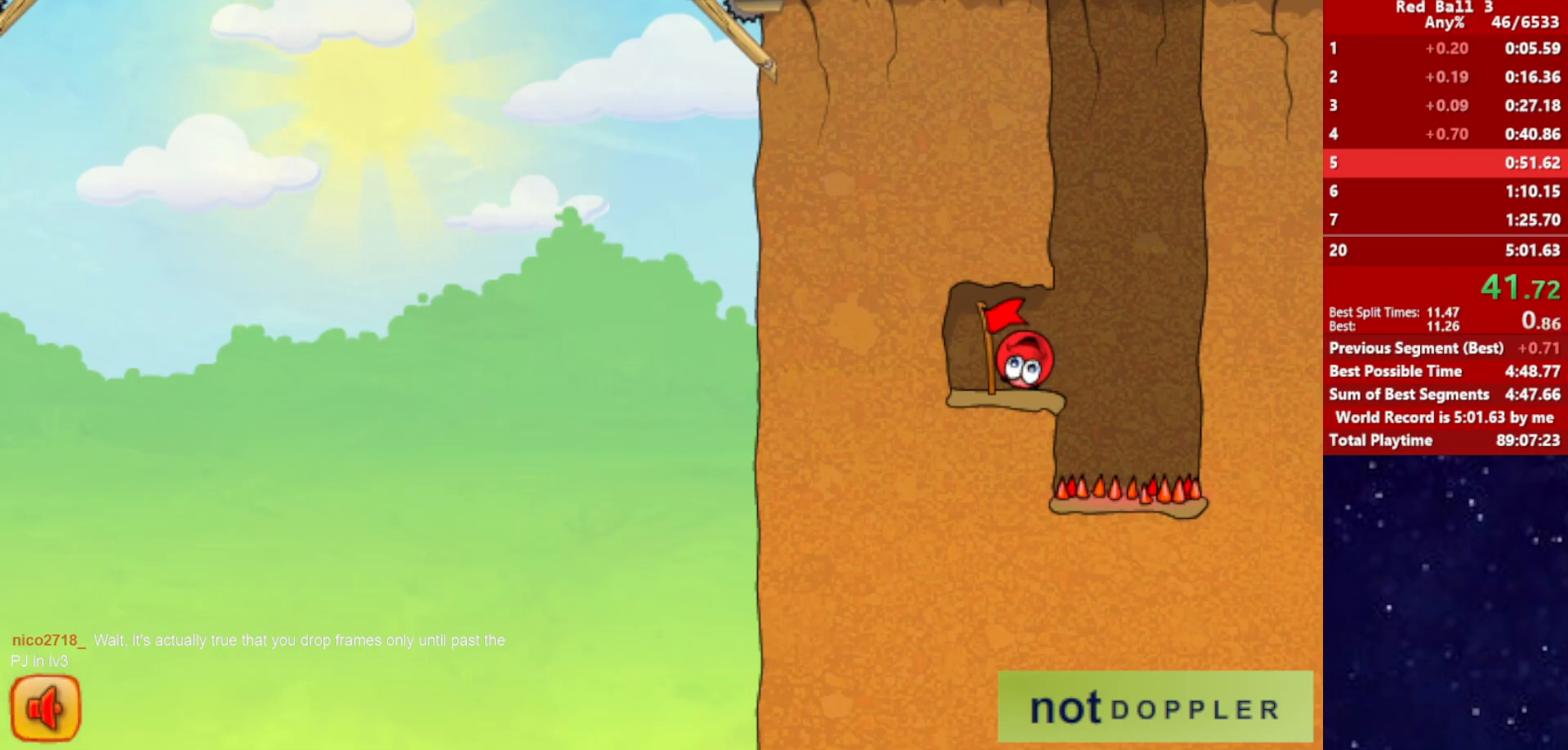
{"keys": ["right"], "events": []}
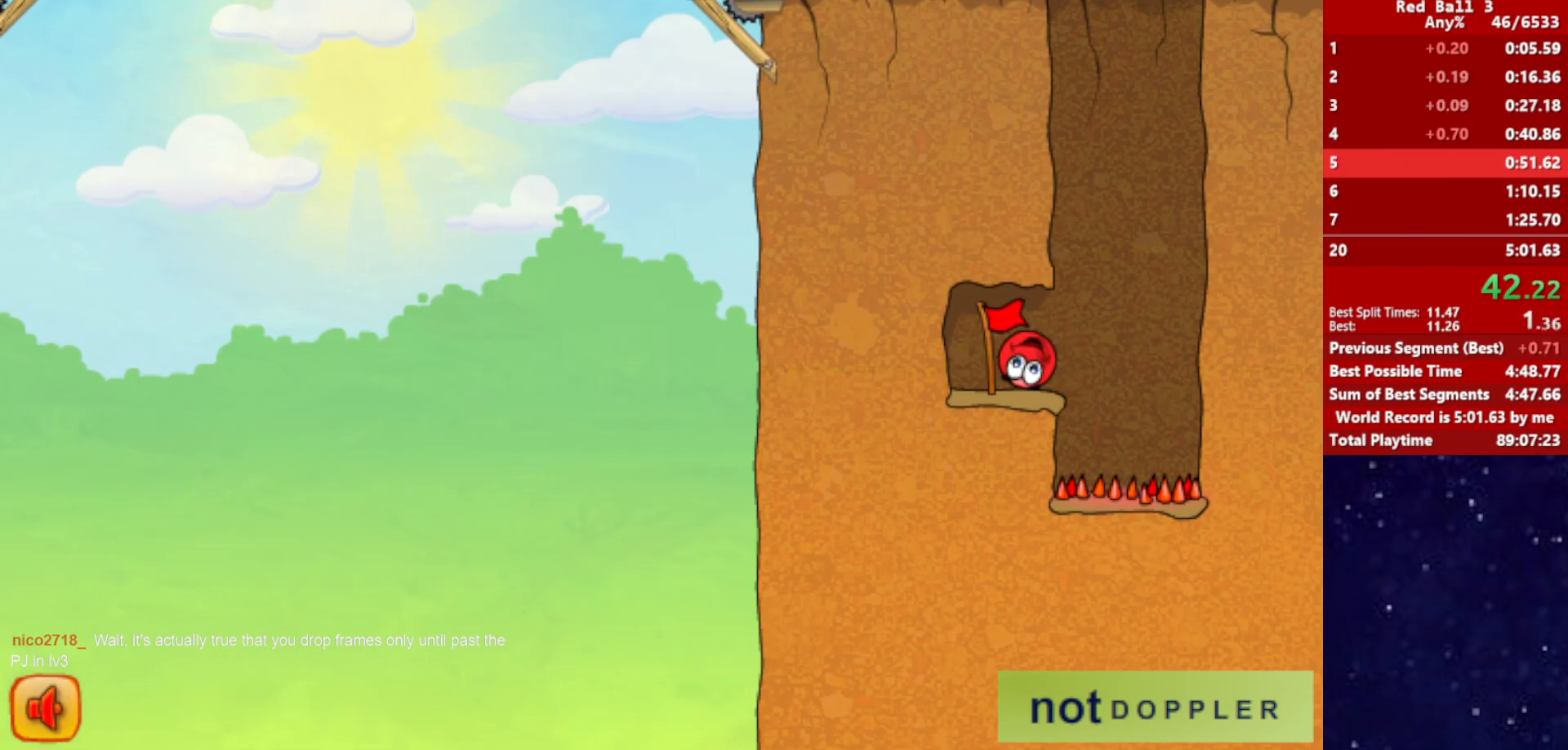
{"keys": ["right"], "events": []}
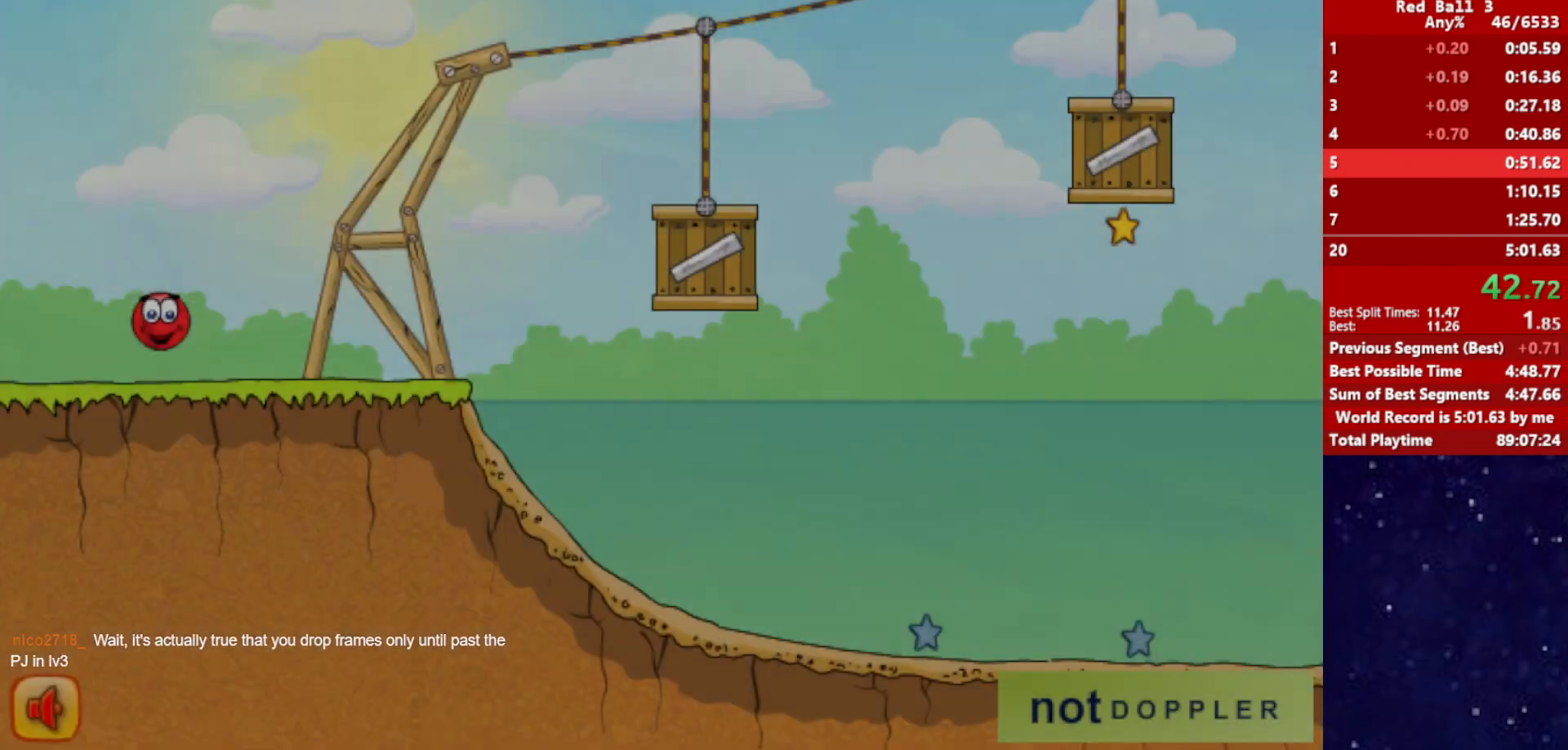
{"keys": ["right", "up"], "events": [[500, "up", "down"]]}
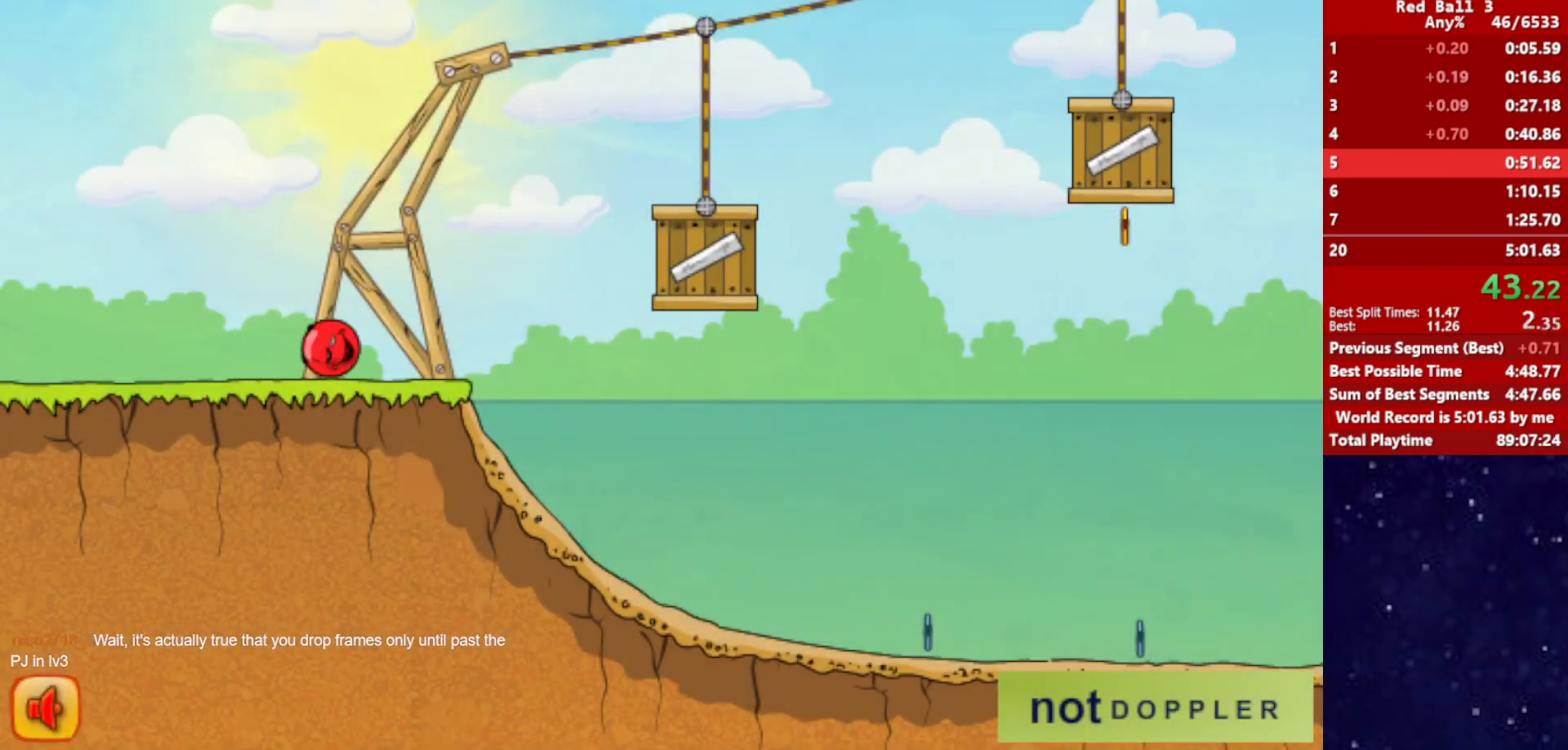
{"keys": ["right", "up"], "events": []}
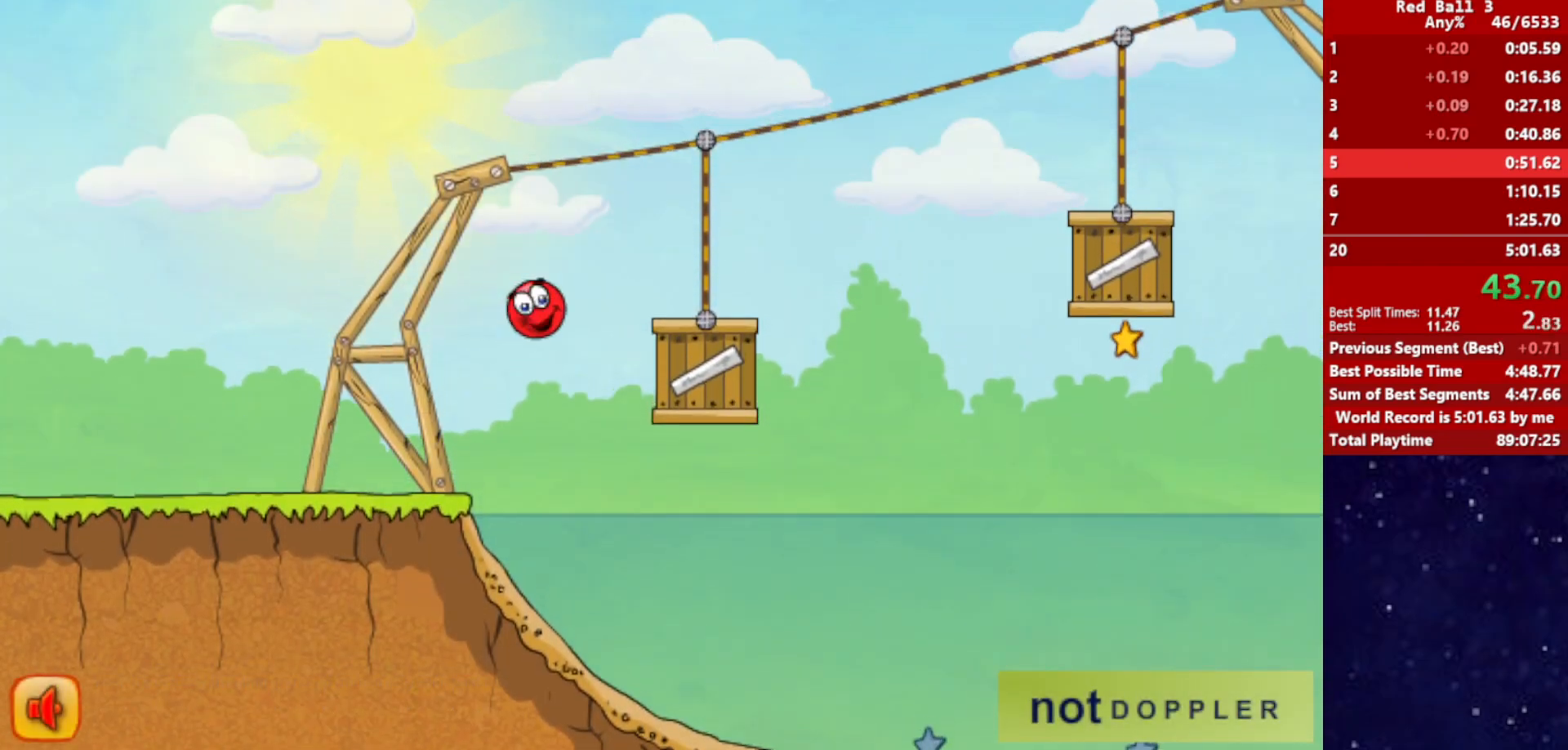
{"keys": ["right", "up"], "events": [[34, "up", "up"], [184, "up", "down"]]}
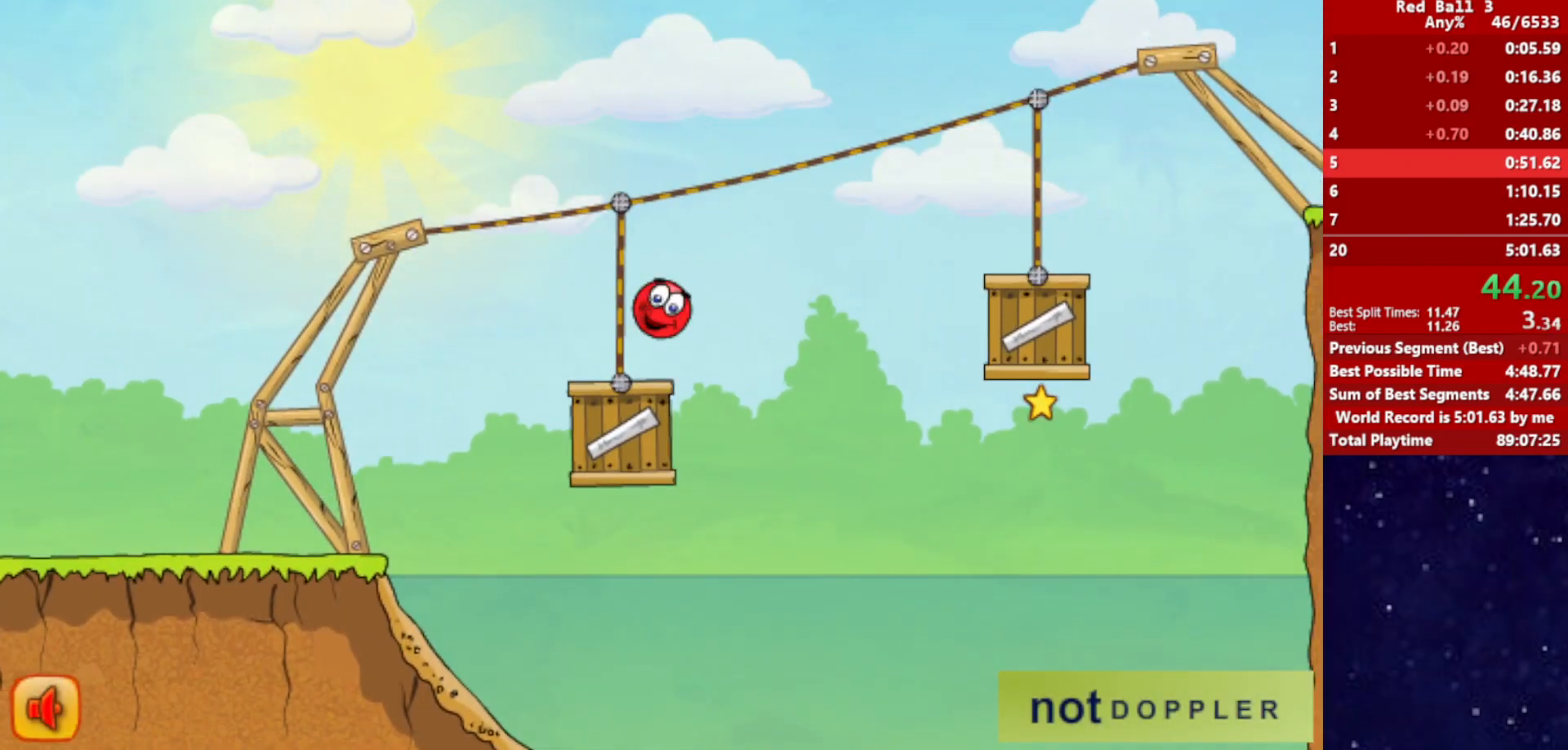
{"keys": ["right", "up"], "events": [[67, "up", "up"], [434, "up", "down"]]}
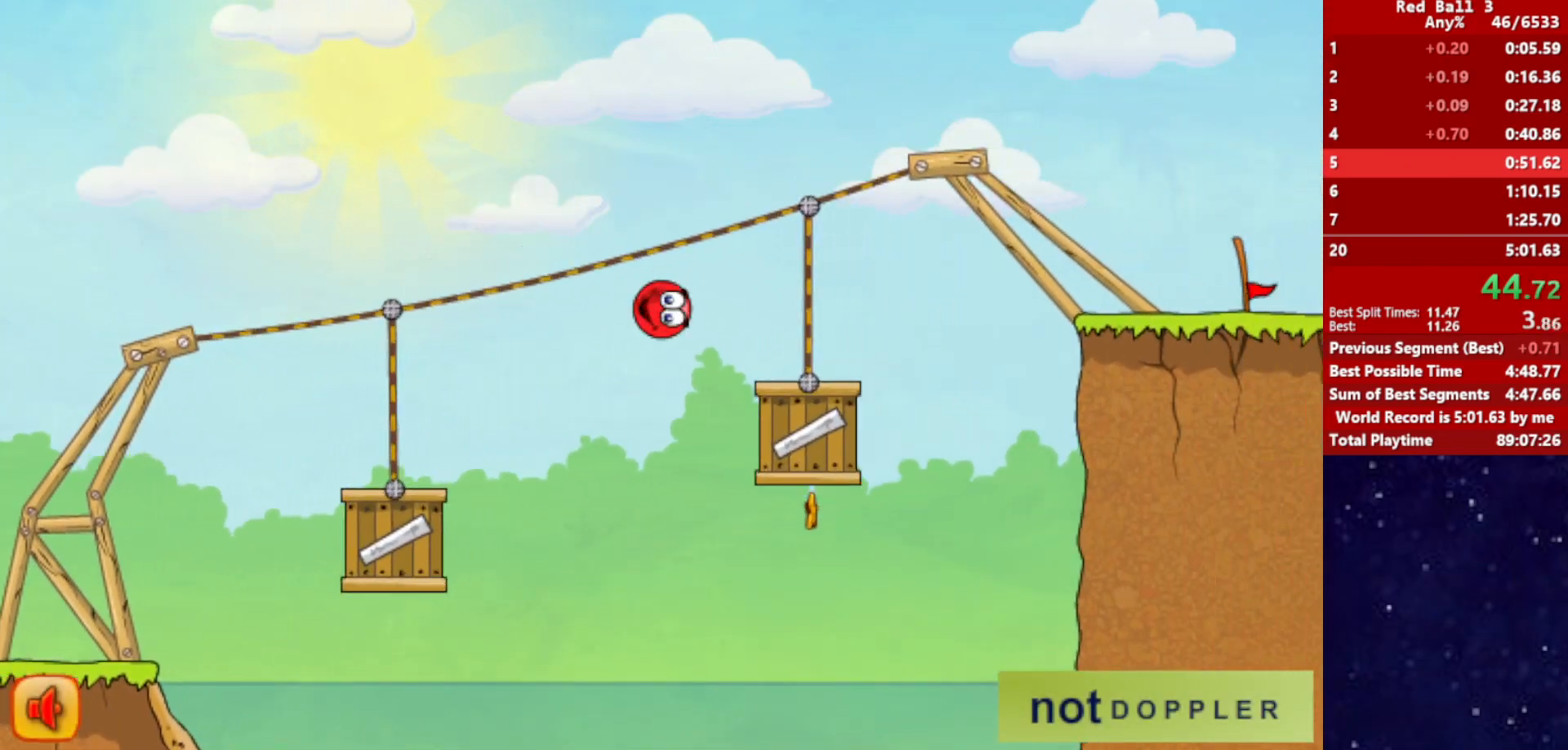
{"keys": ["right"], "events": [[417, "up", "up"]]}
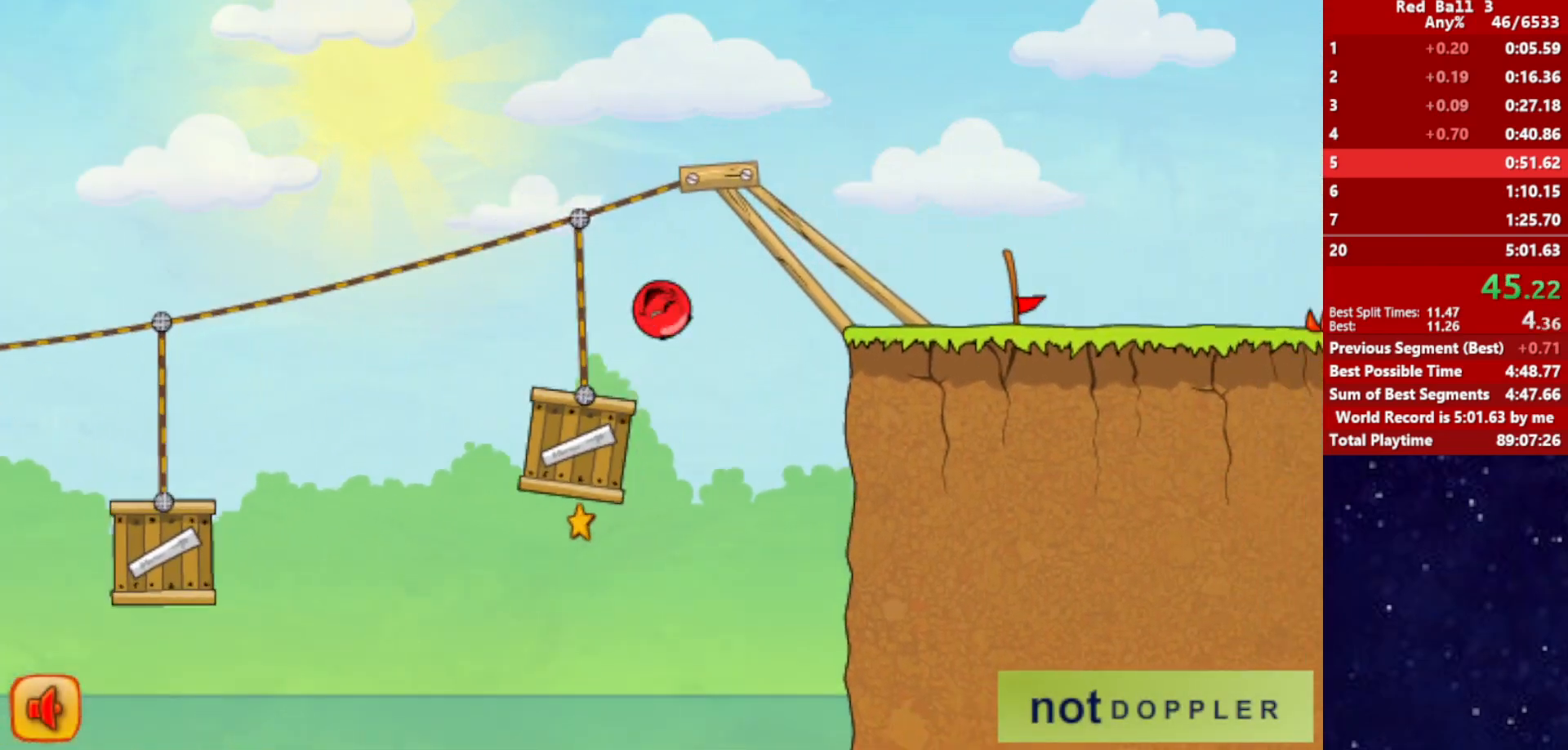
{"keys": ["right"], "events": []}
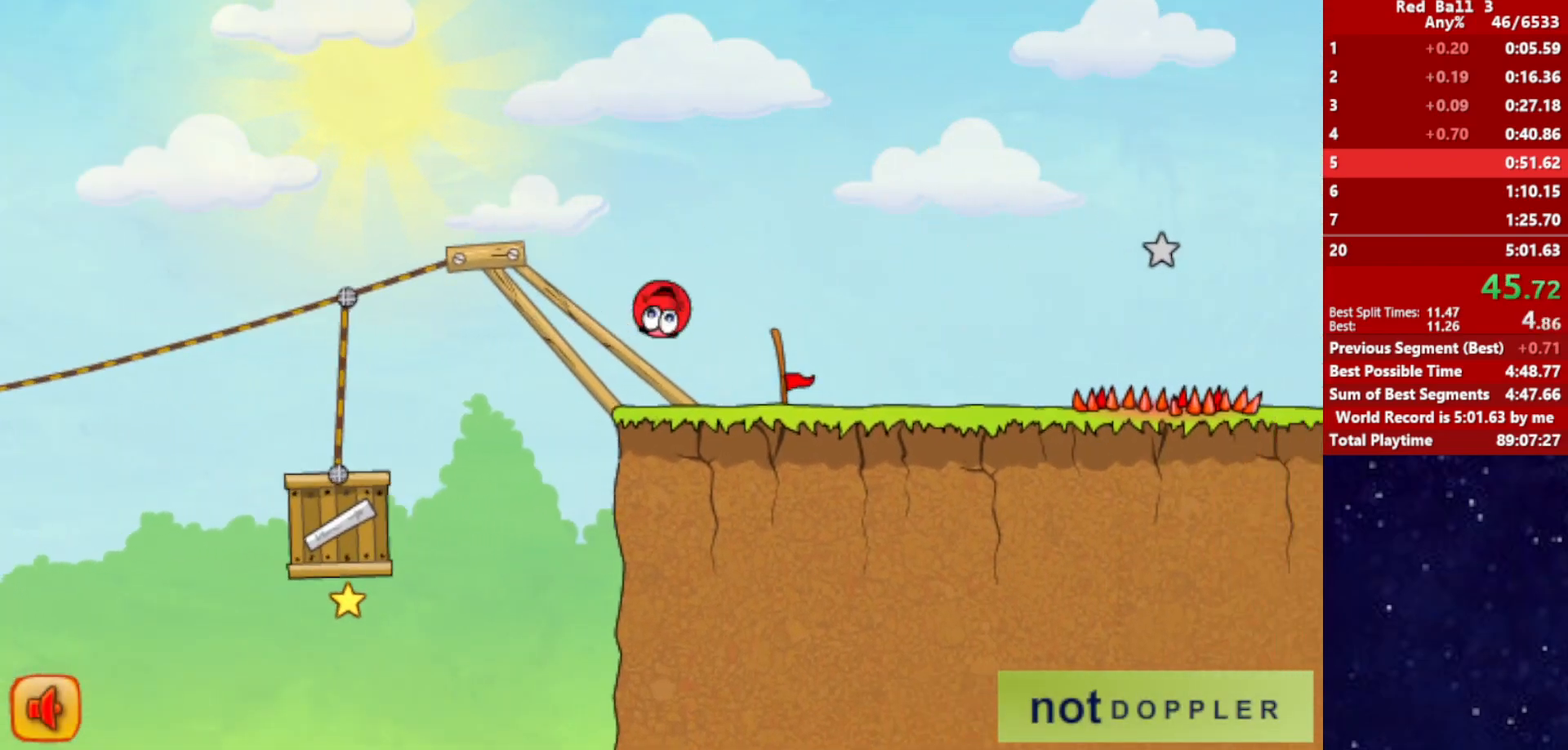
{"keys": ["right"], "events": [[134, "up", "down"], [400, "up", "up"]]}
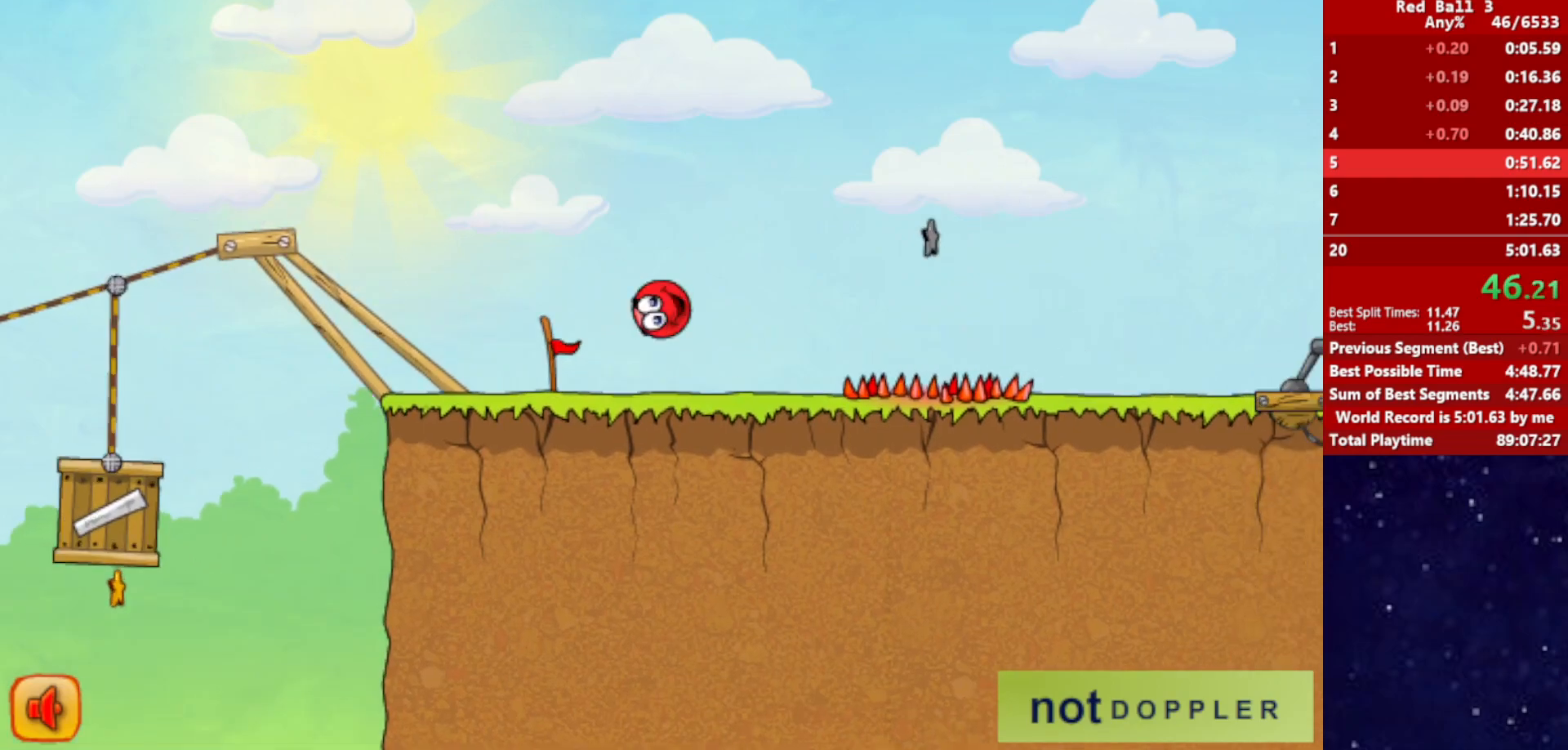
{"keys": ["right"], "events": []}
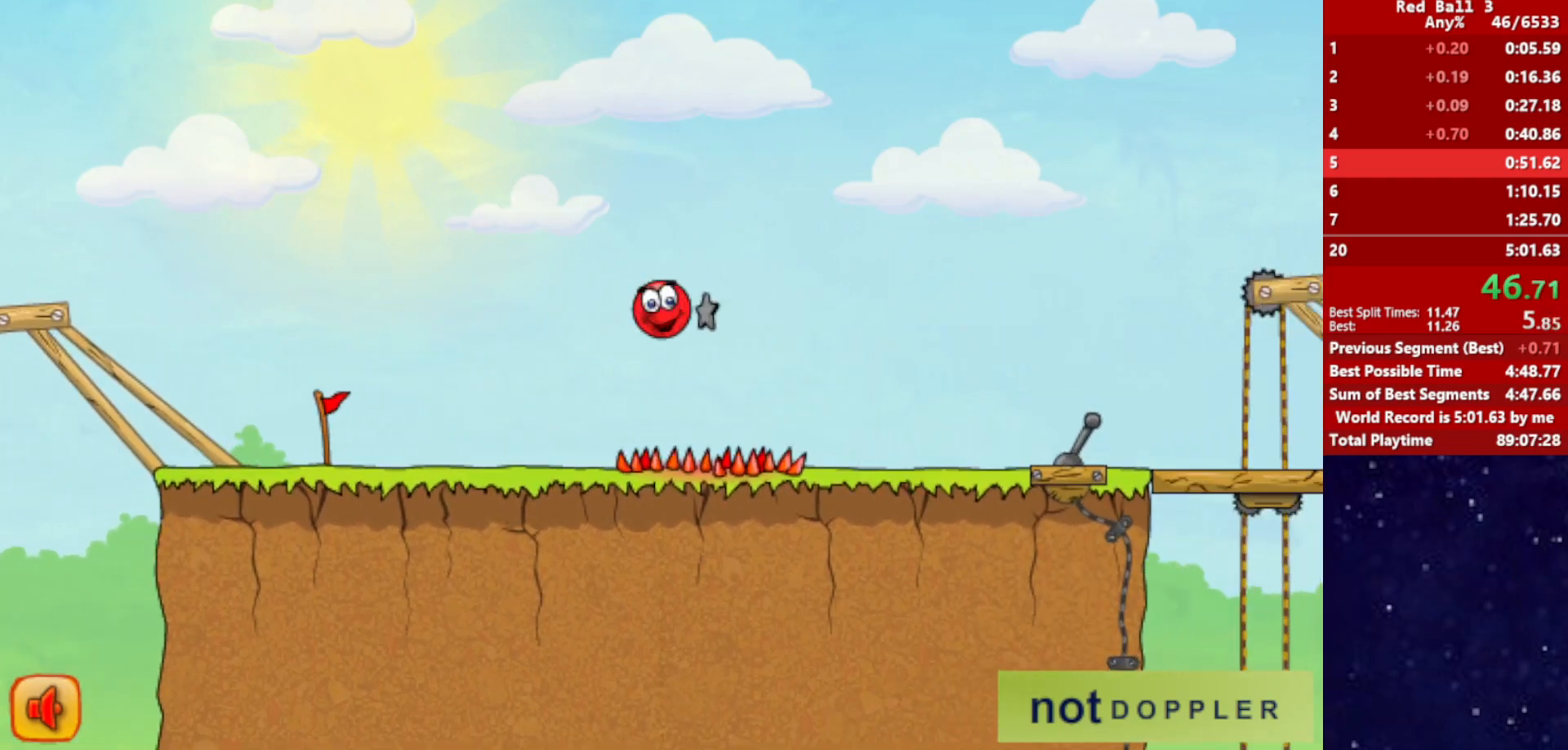
{"keys": ["p", "right", "up"], "events": [[500, "p", "down"], [500, "up", "down"]]}
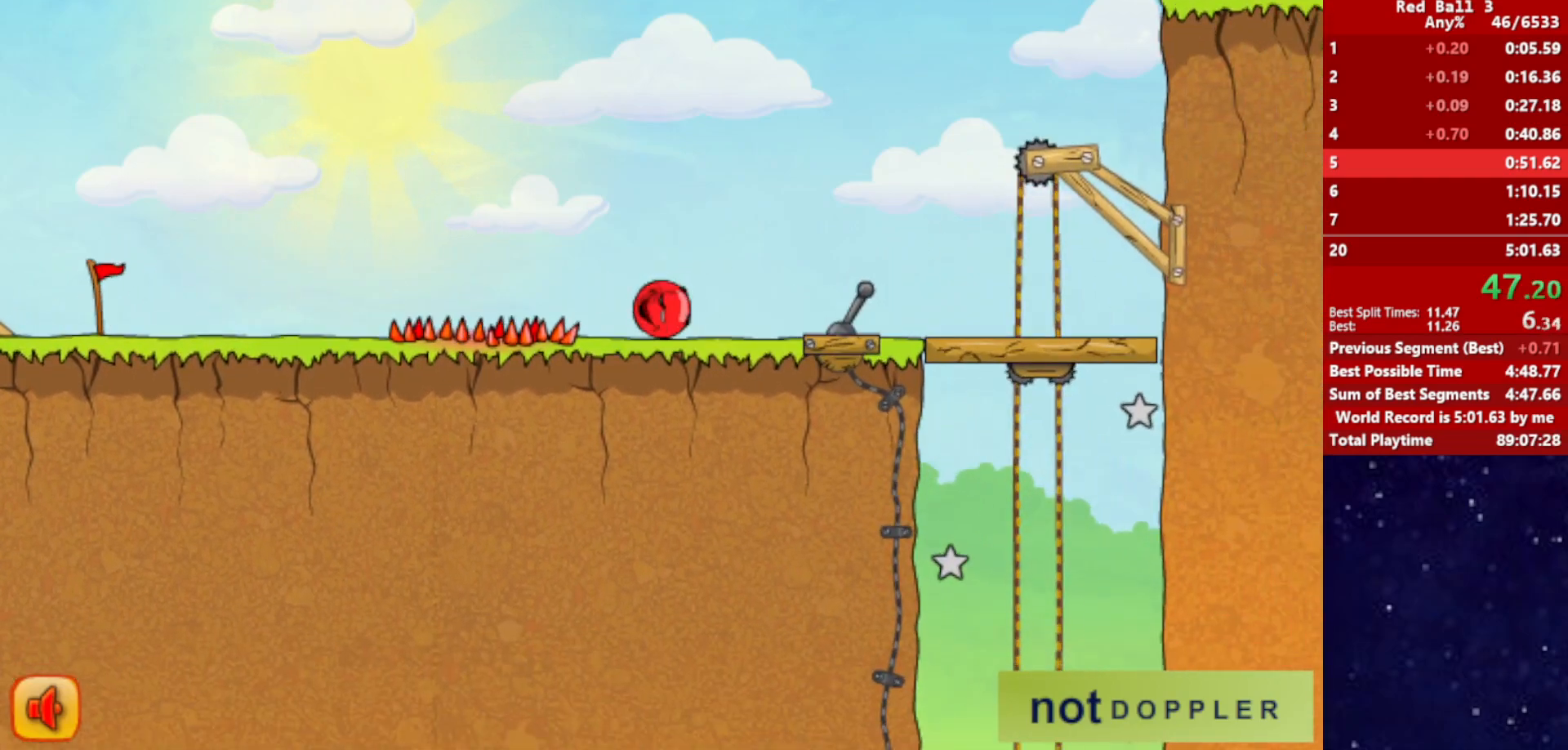
{"keys": ["right", "up"], "events": [[84, "p", "up"]]}